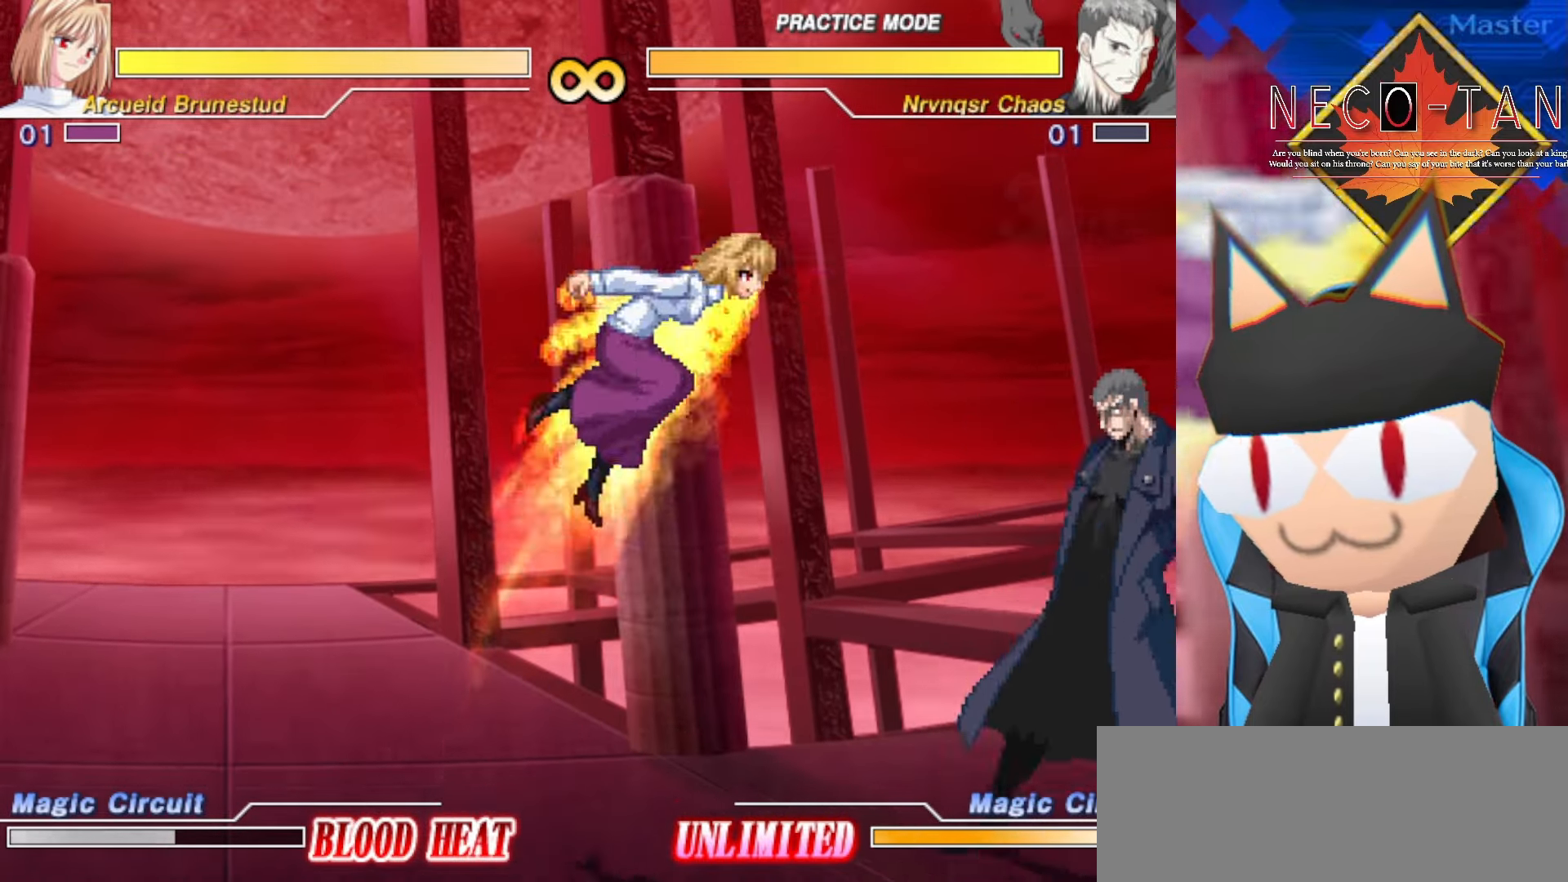
Gameplay with a controller (arcade stick); each line is a JSON object with the inputs held at the frame after it. "events" lists button and stick changes between this image and that frame as [ms after this image, input, new state], when the widget could be followed in between. Not read: L3 R3 other_buttons.
{"buttons": [], "left_stick": "center", "events": [[250, "L1", "down"], [400, "L1", "up"]]}
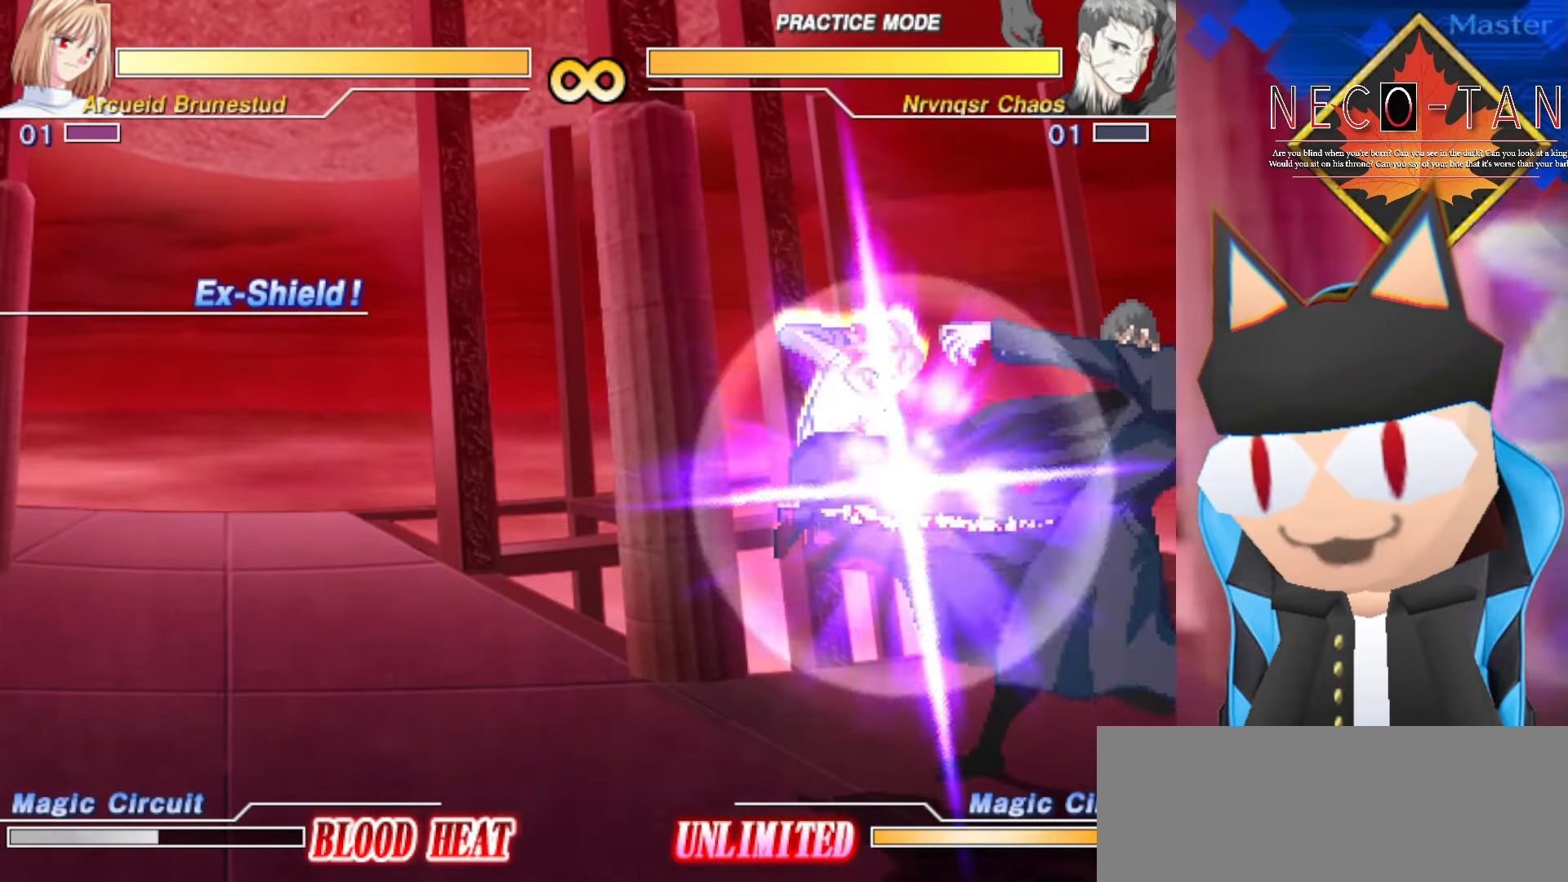
{"buttons": [], "left_stick": "center", "events": []}
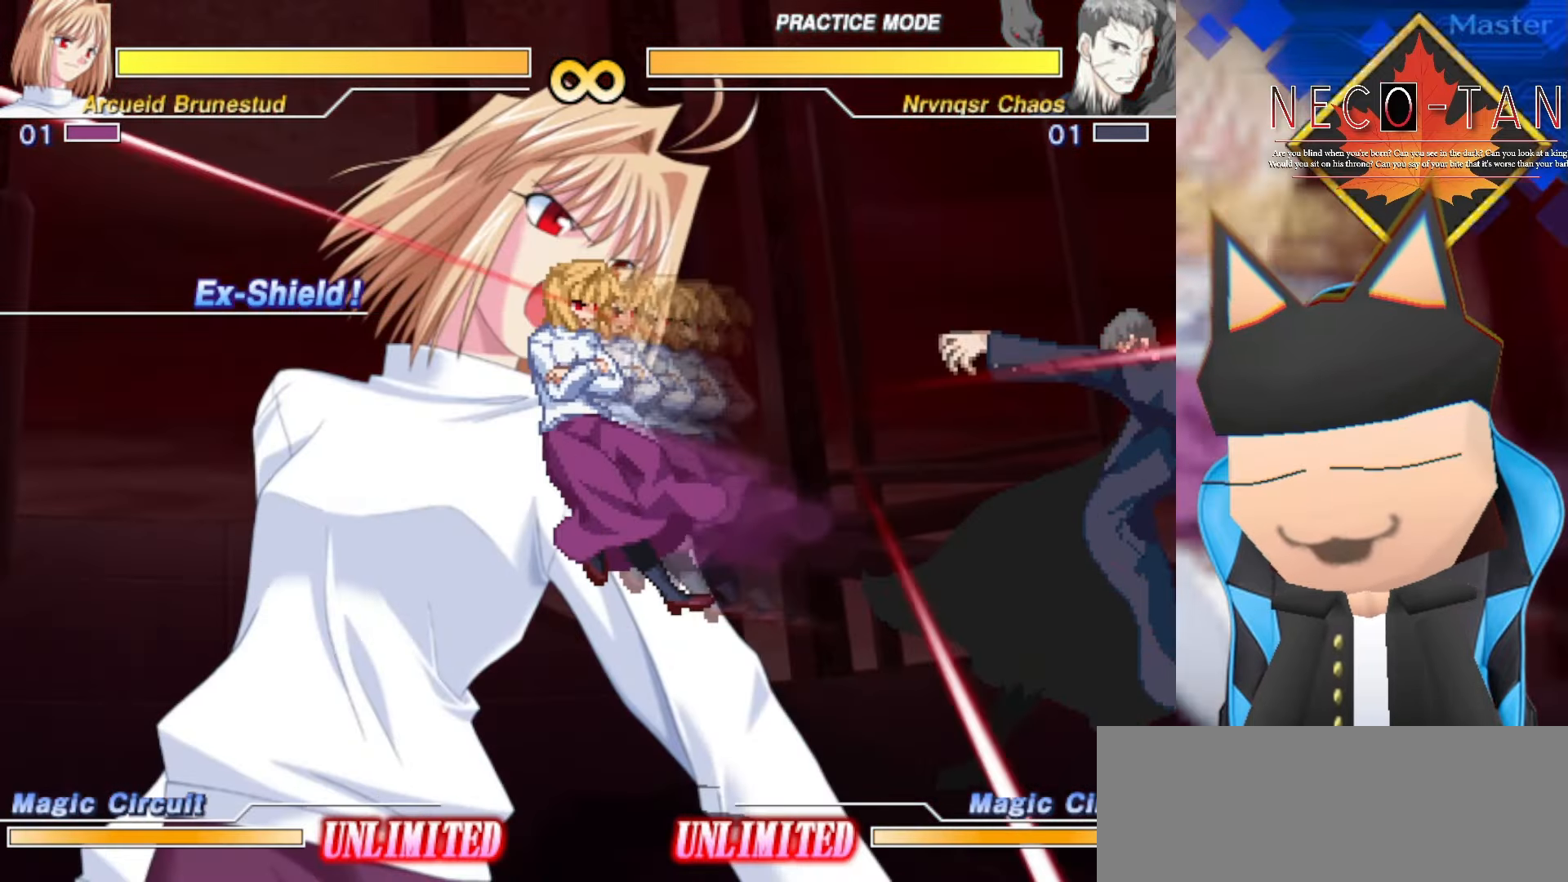
{"buttons": [], "left_stick": "center", "events": []}
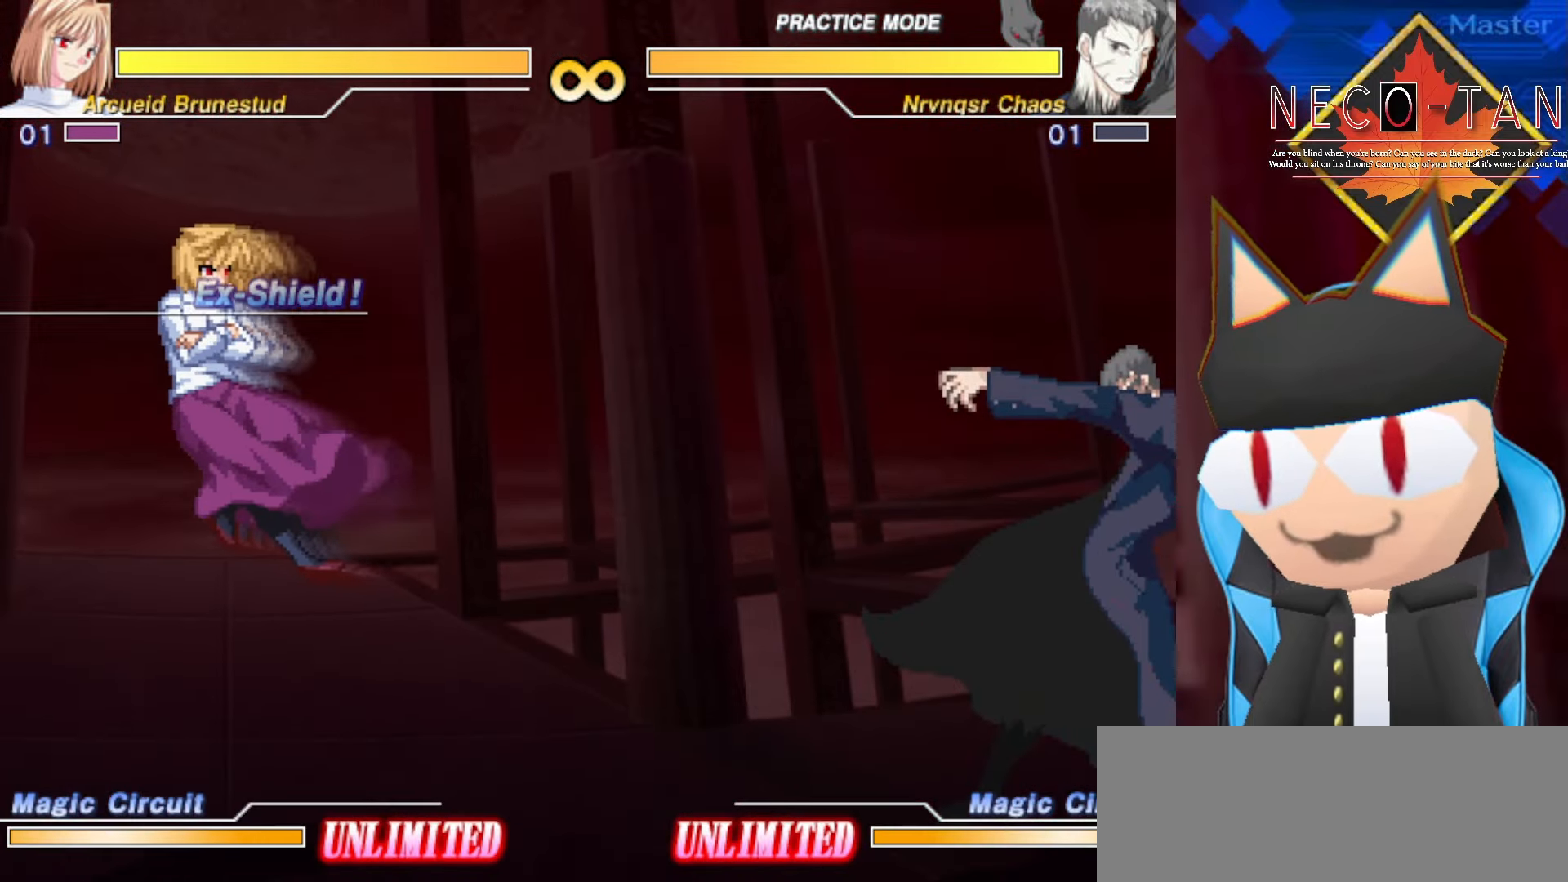
{"buttons": [], "left_stick": "center", "events": []}
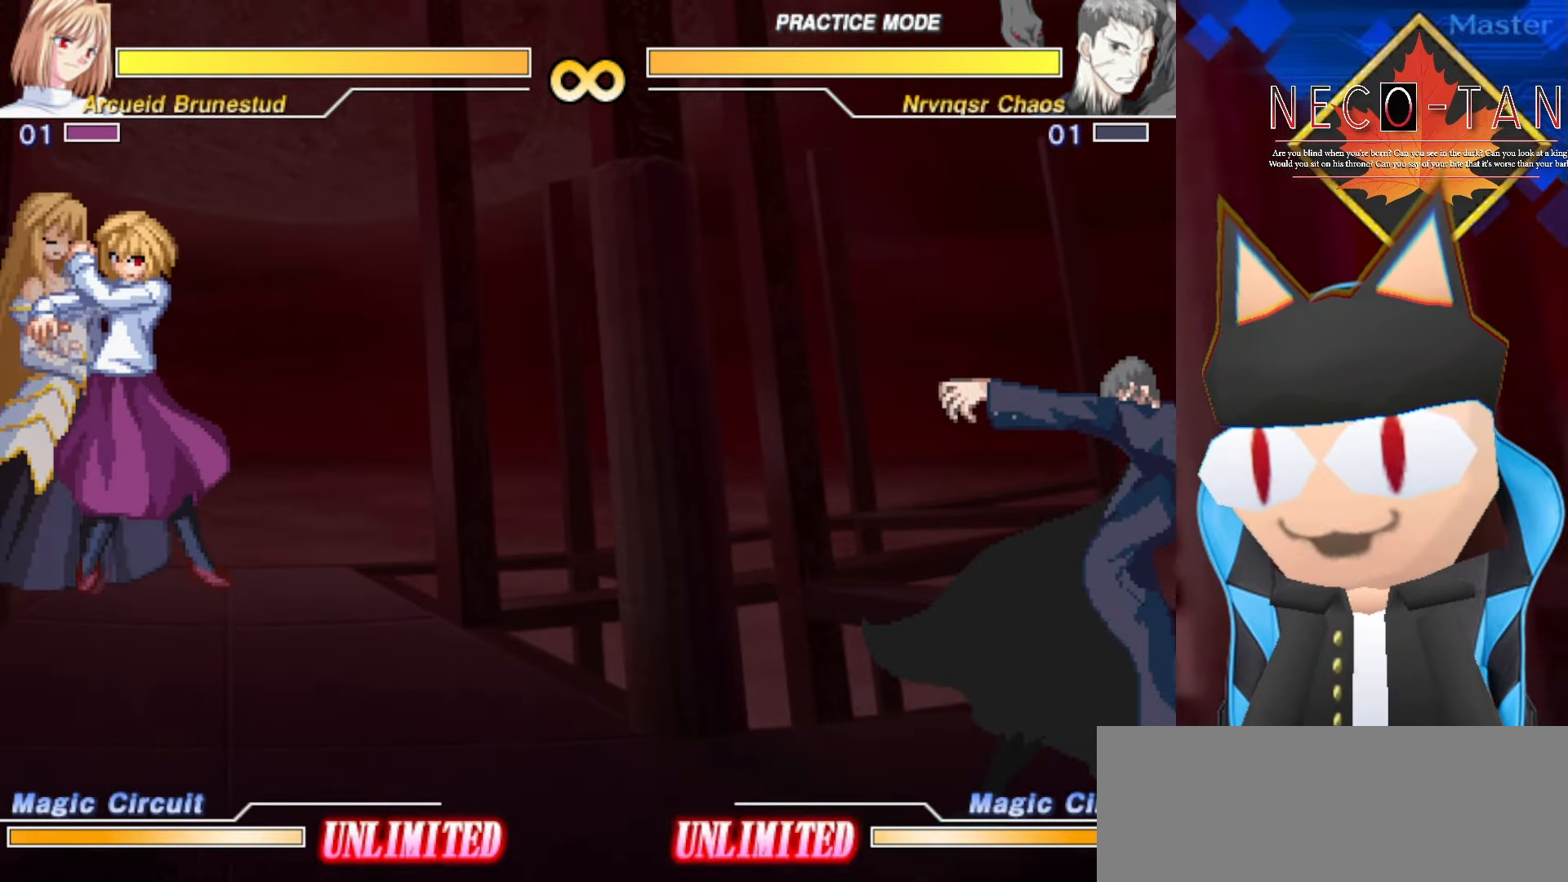
{"buttons": [], "left_stick": "center", "events": []}
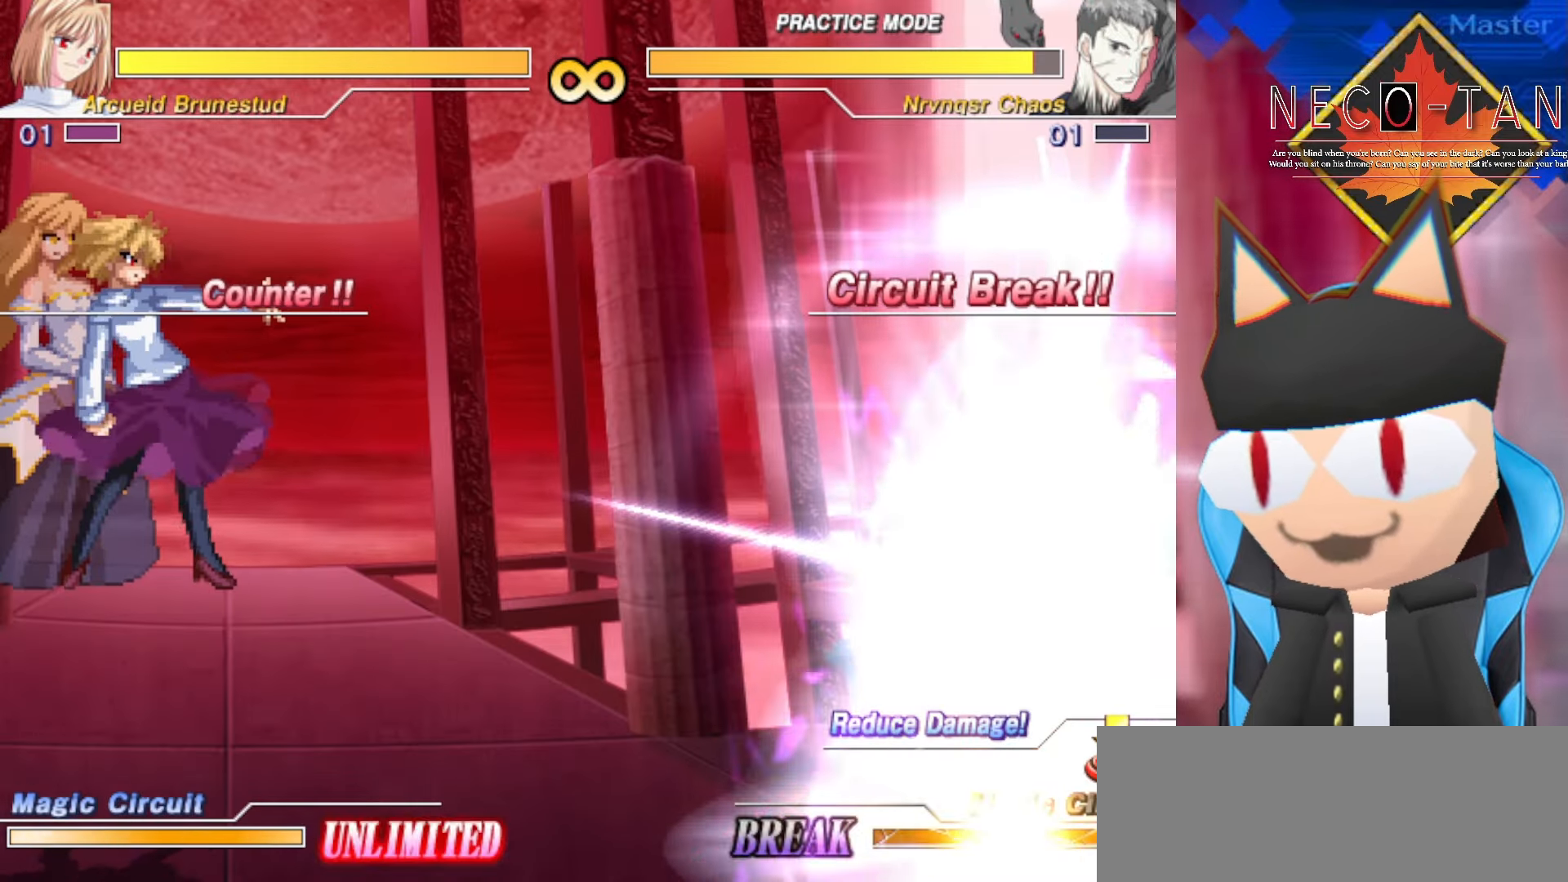
{"buttons": [], "left_stick": "center", "events": []}
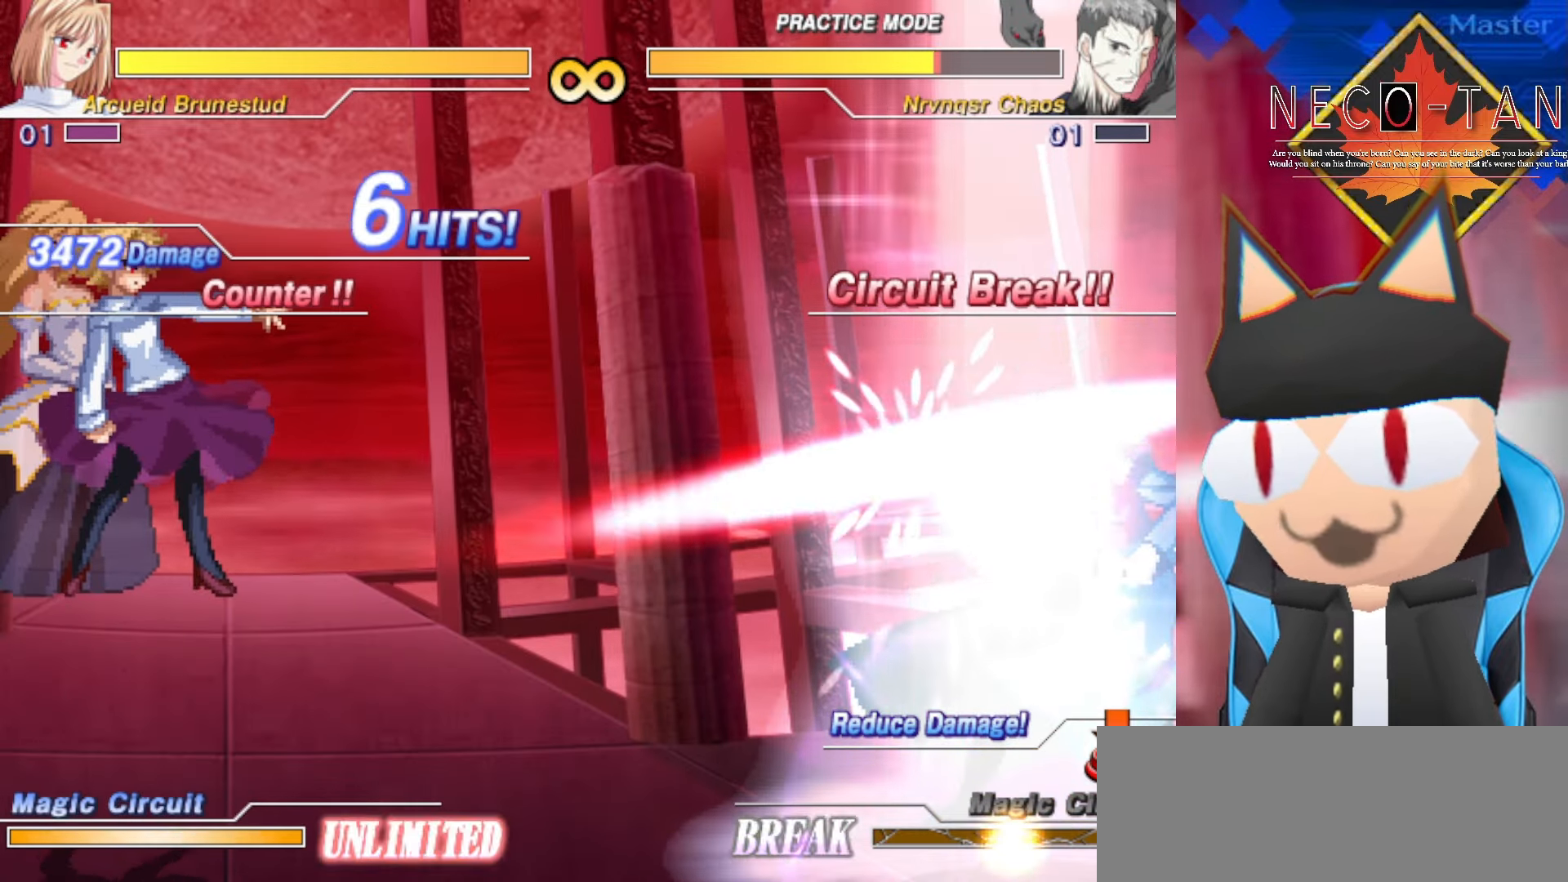
{"buttons": [], "left_stick": "center", "events": [[250, "left_stick", "right"], [350, "left_stick", "center"]]}
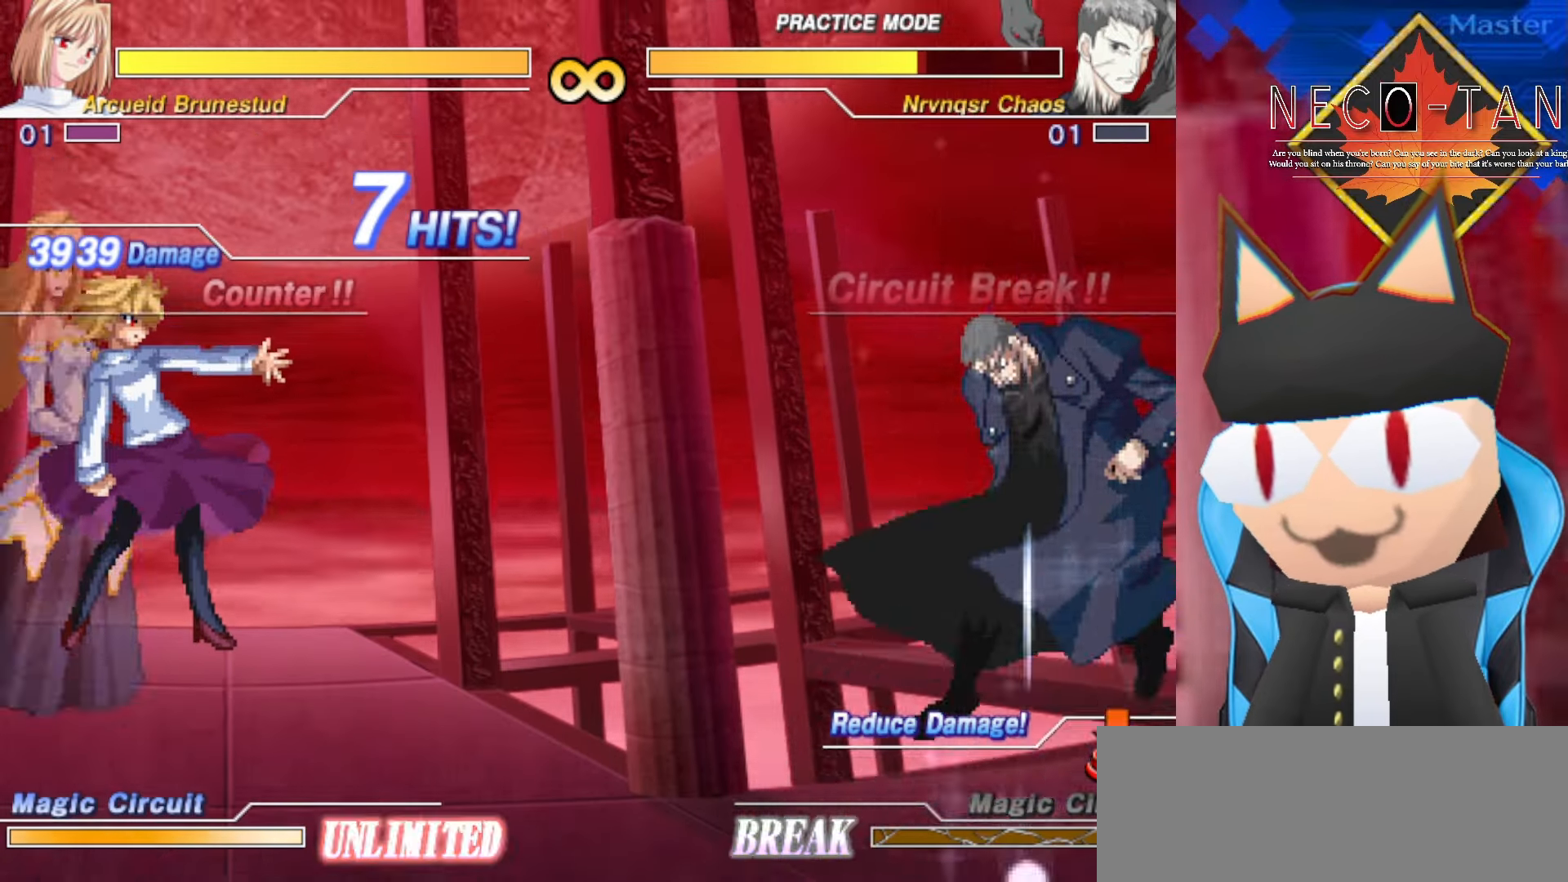
{"buttons": [], "left_stick": "center", "events": []}
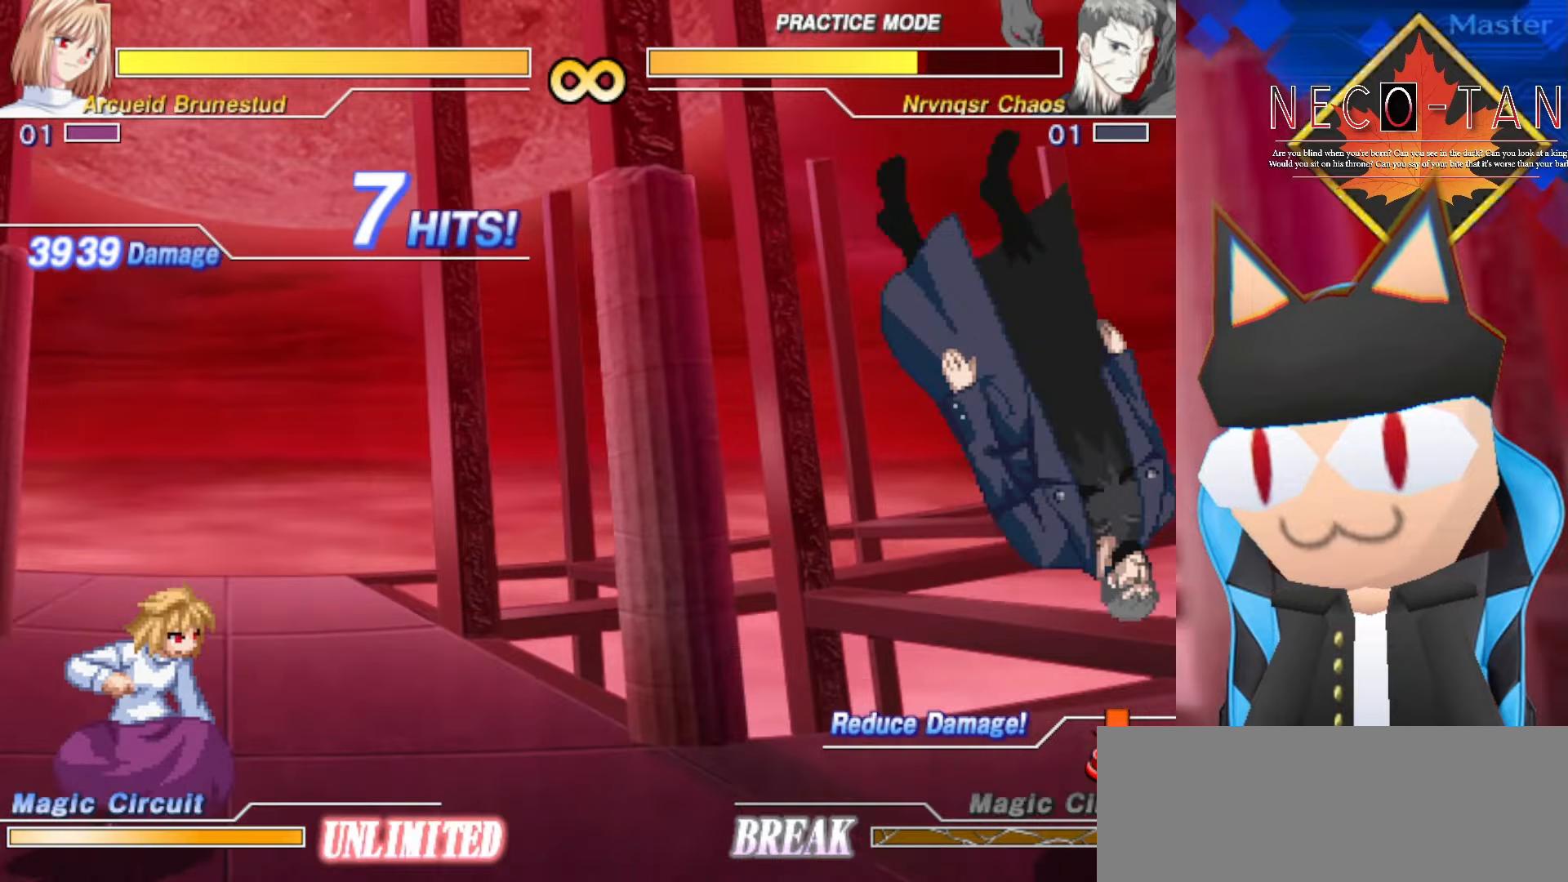
{"buttons": [], "left_stick": "left", "events": [[400, "left_stick", "left"]]}
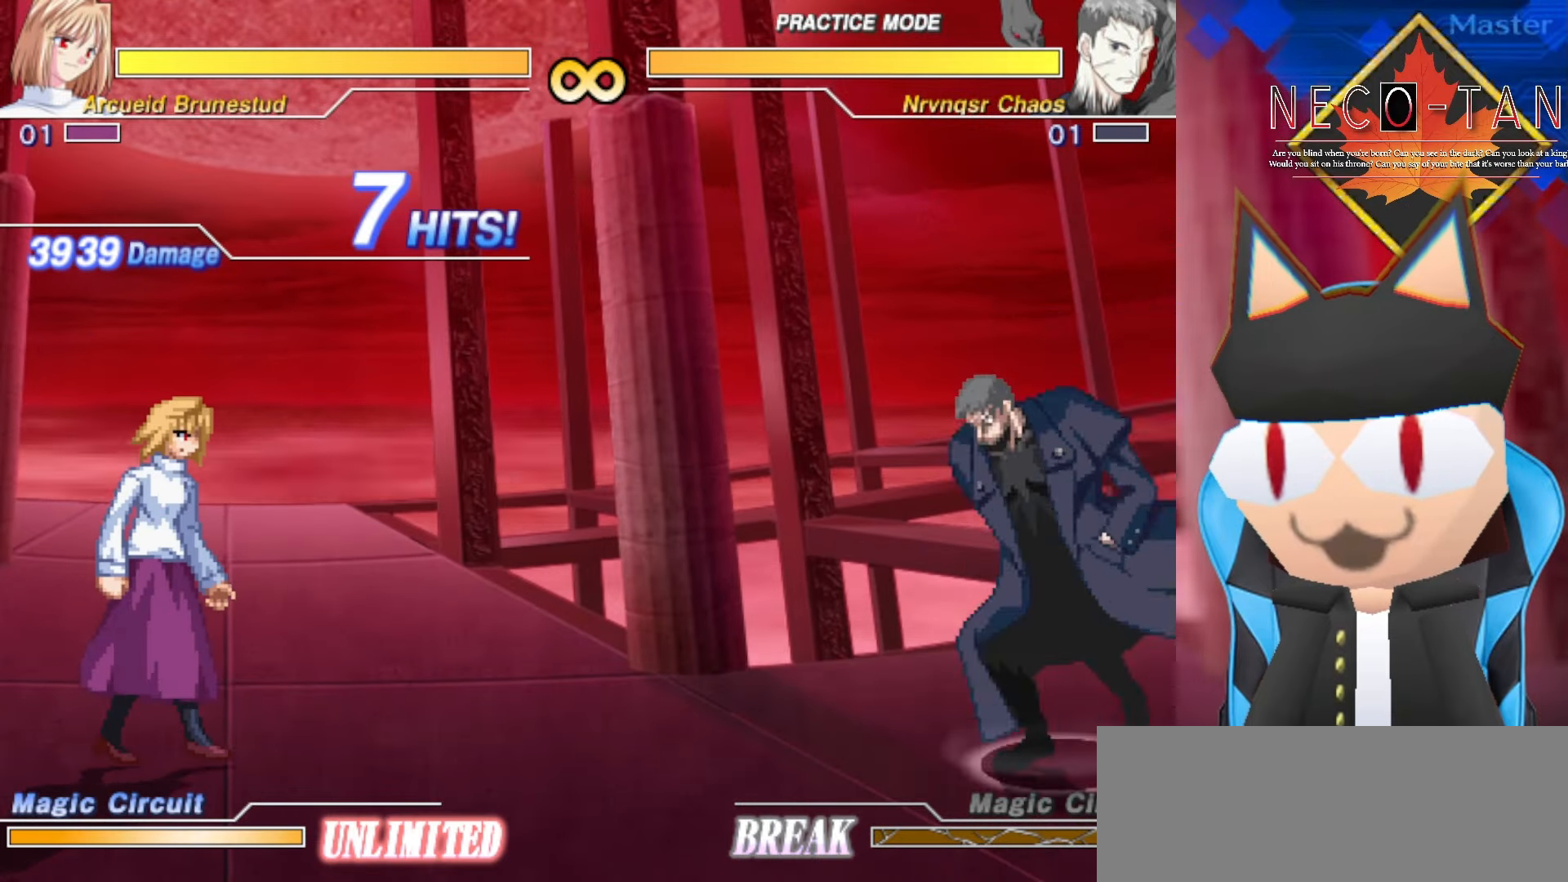
{"buttons": [], "left_stick": "center", "events": [[100, "left_stick", "center"]]}
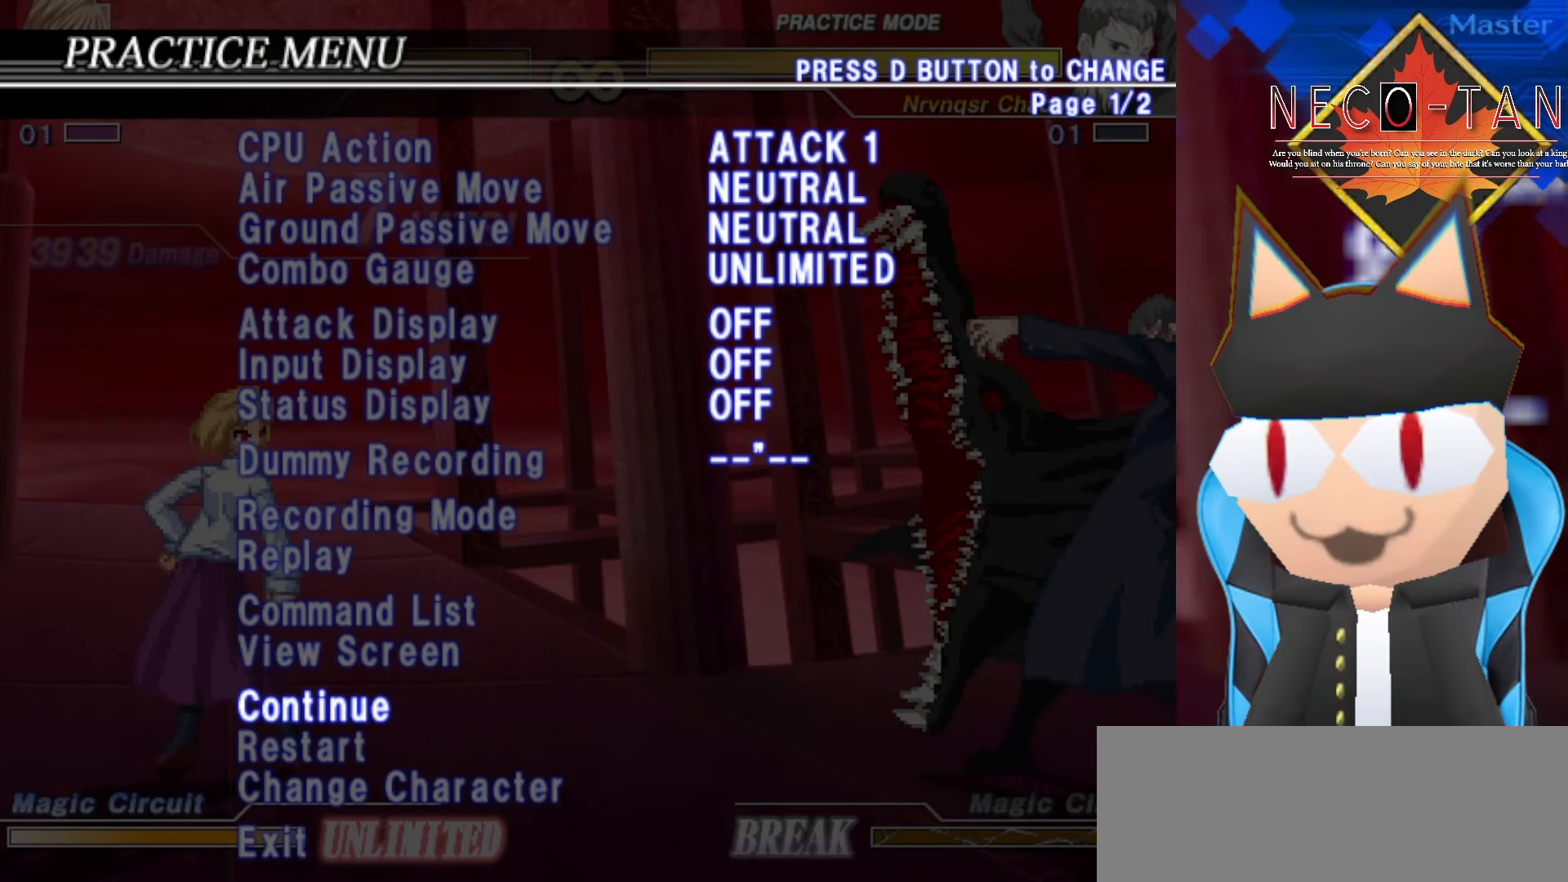
{"buttons": [], "left_stick": "center", "events": []}
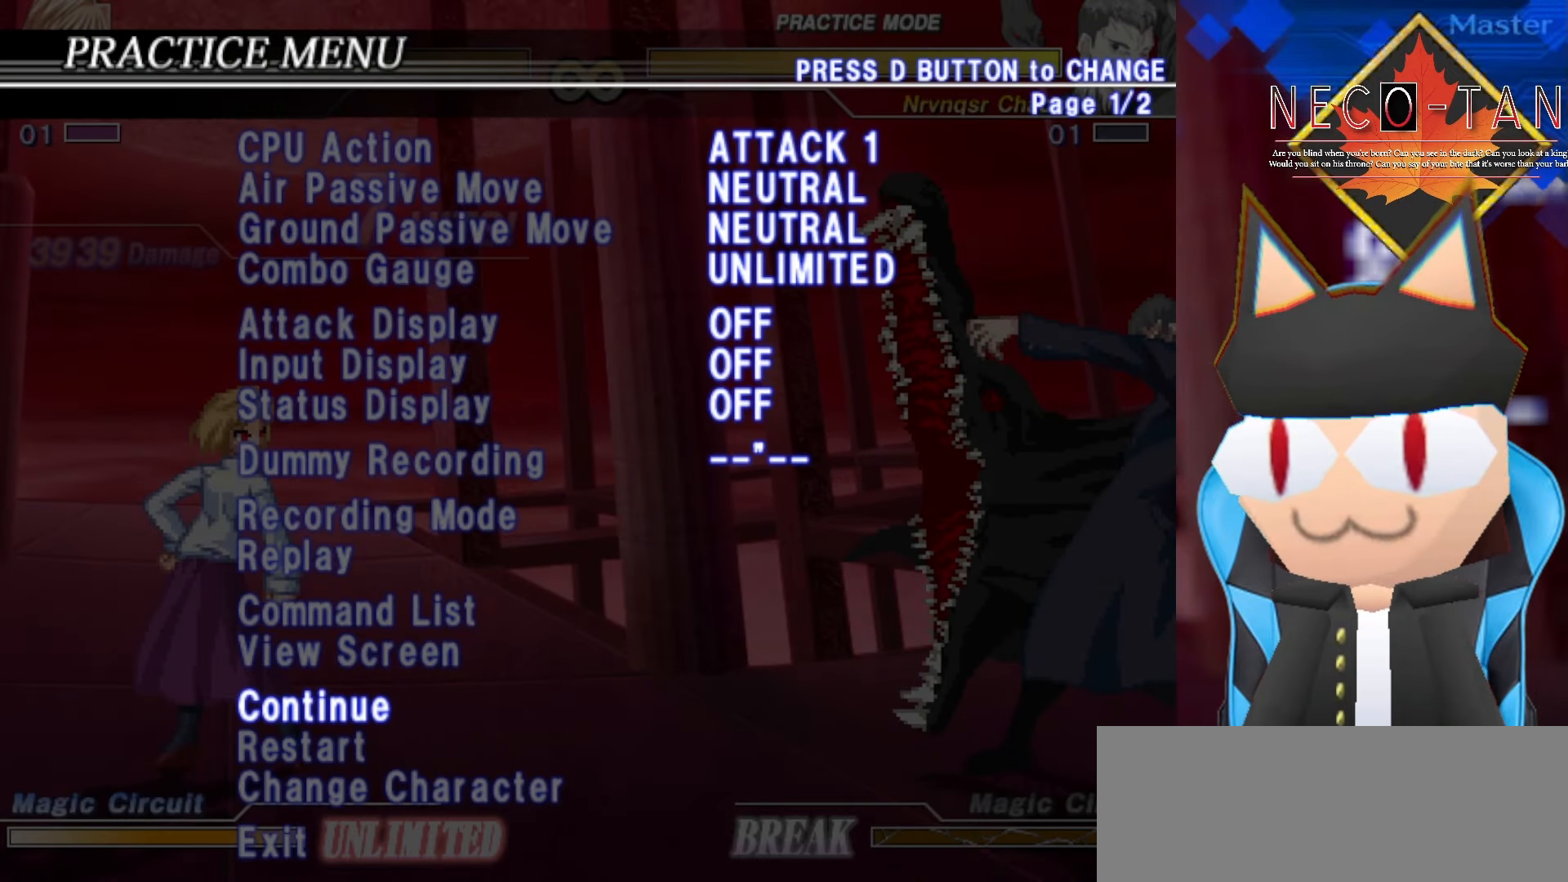
{"buttons": [], "left_stick": "center", "events": [[234, "left_stick", "up"], [367, "left_stick", "center"]]}
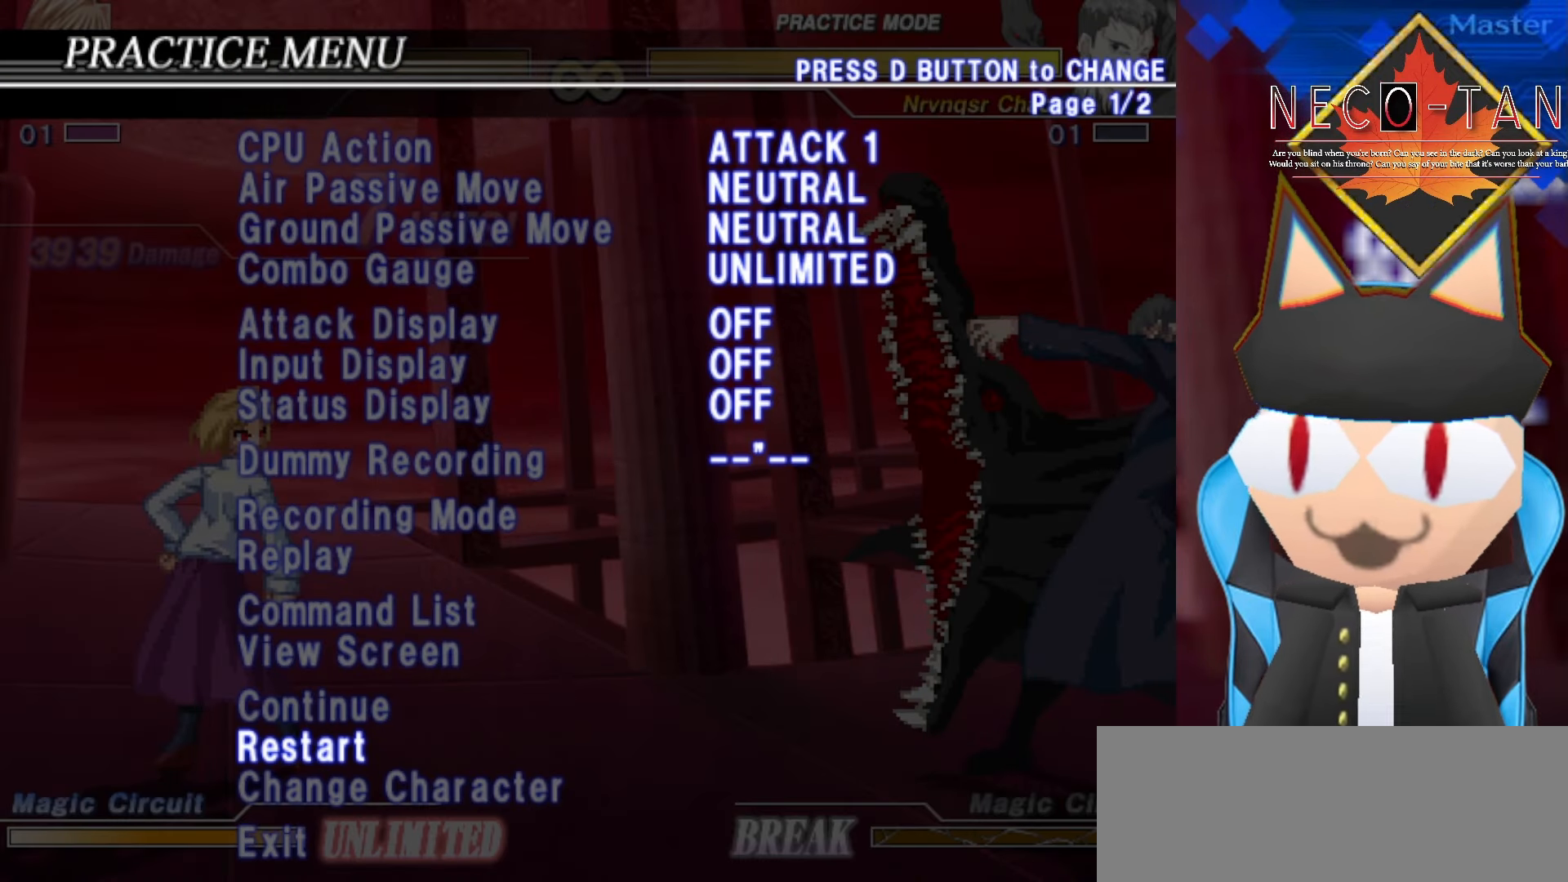
{"buttons": [], "left_stick": "center", "events": [[34, "left_stick", "up"], [150, "left_stick", "center"], [217, "L2", "down"], [350, "L2", "up"]]}
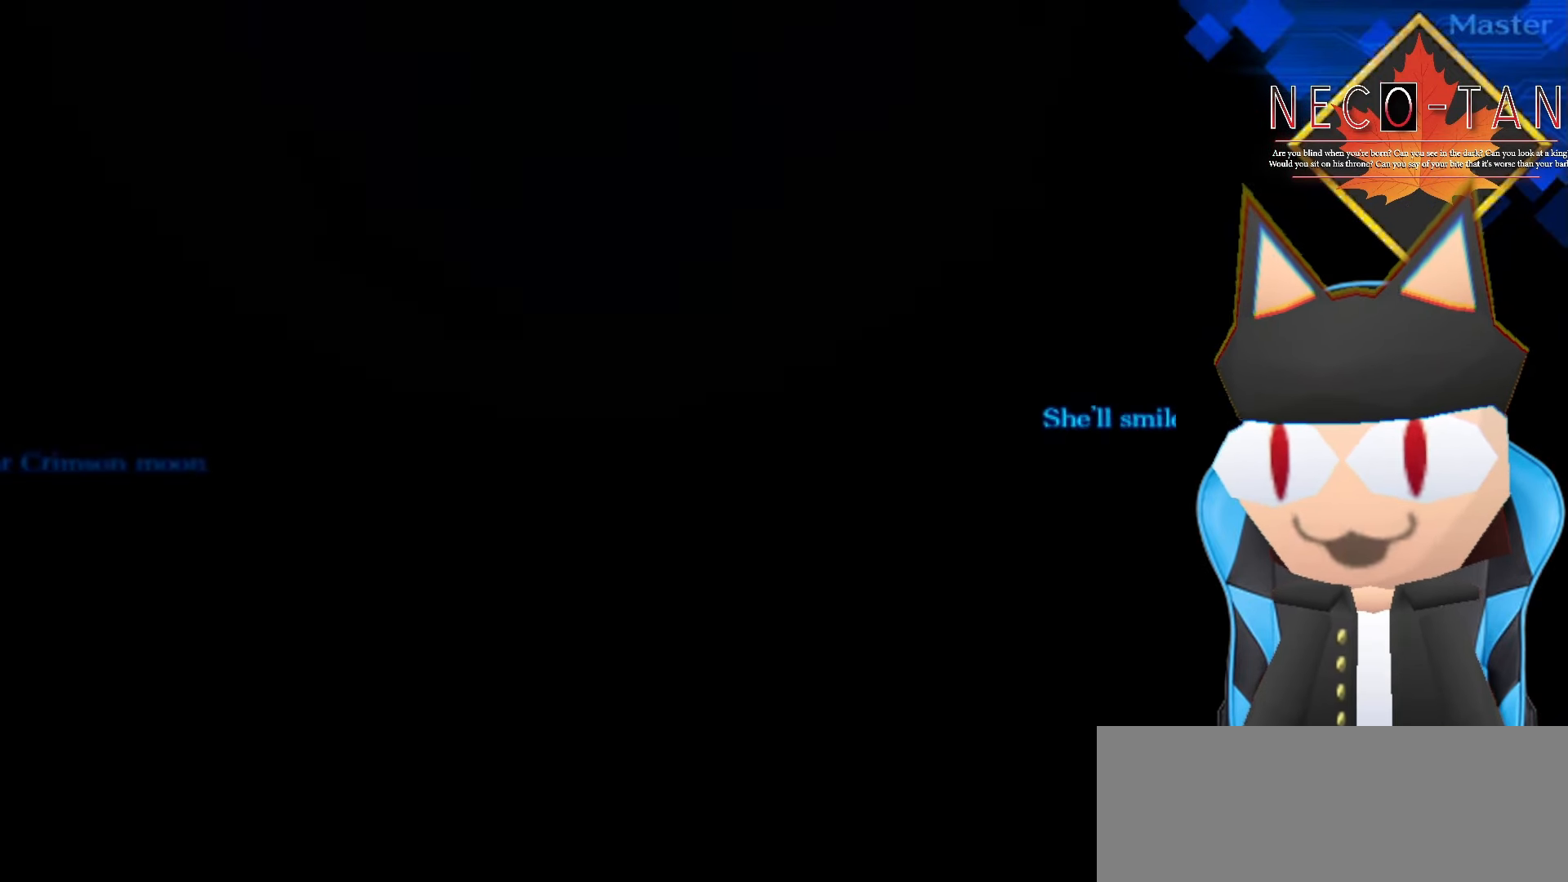
{"buttons": [], "left_stick": "center", "events": []}
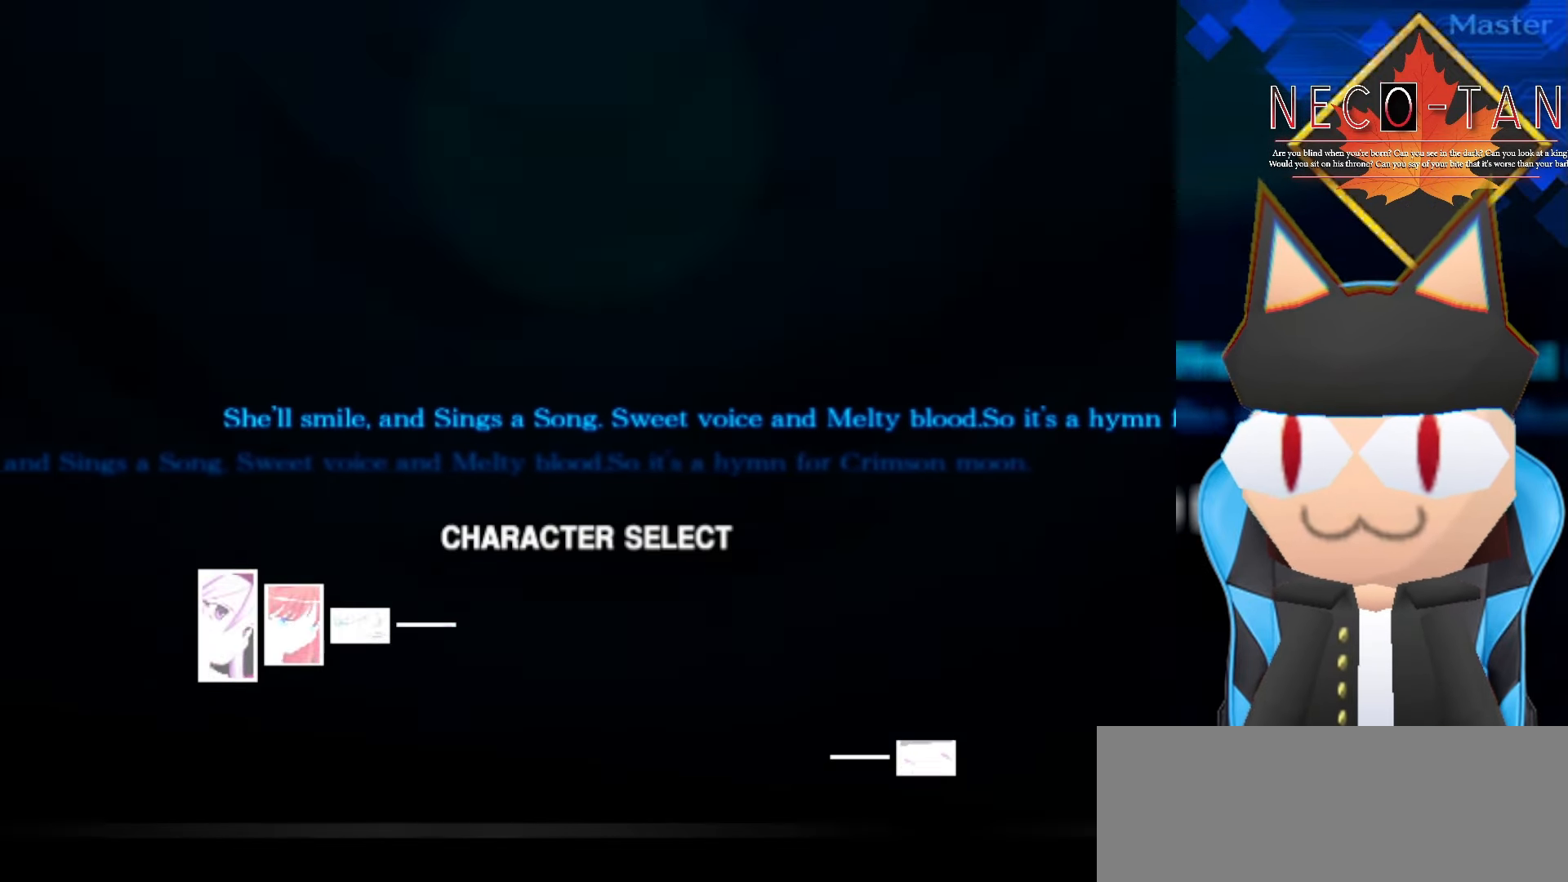
{"buttons": [], "left_stick": "center", "events": []}
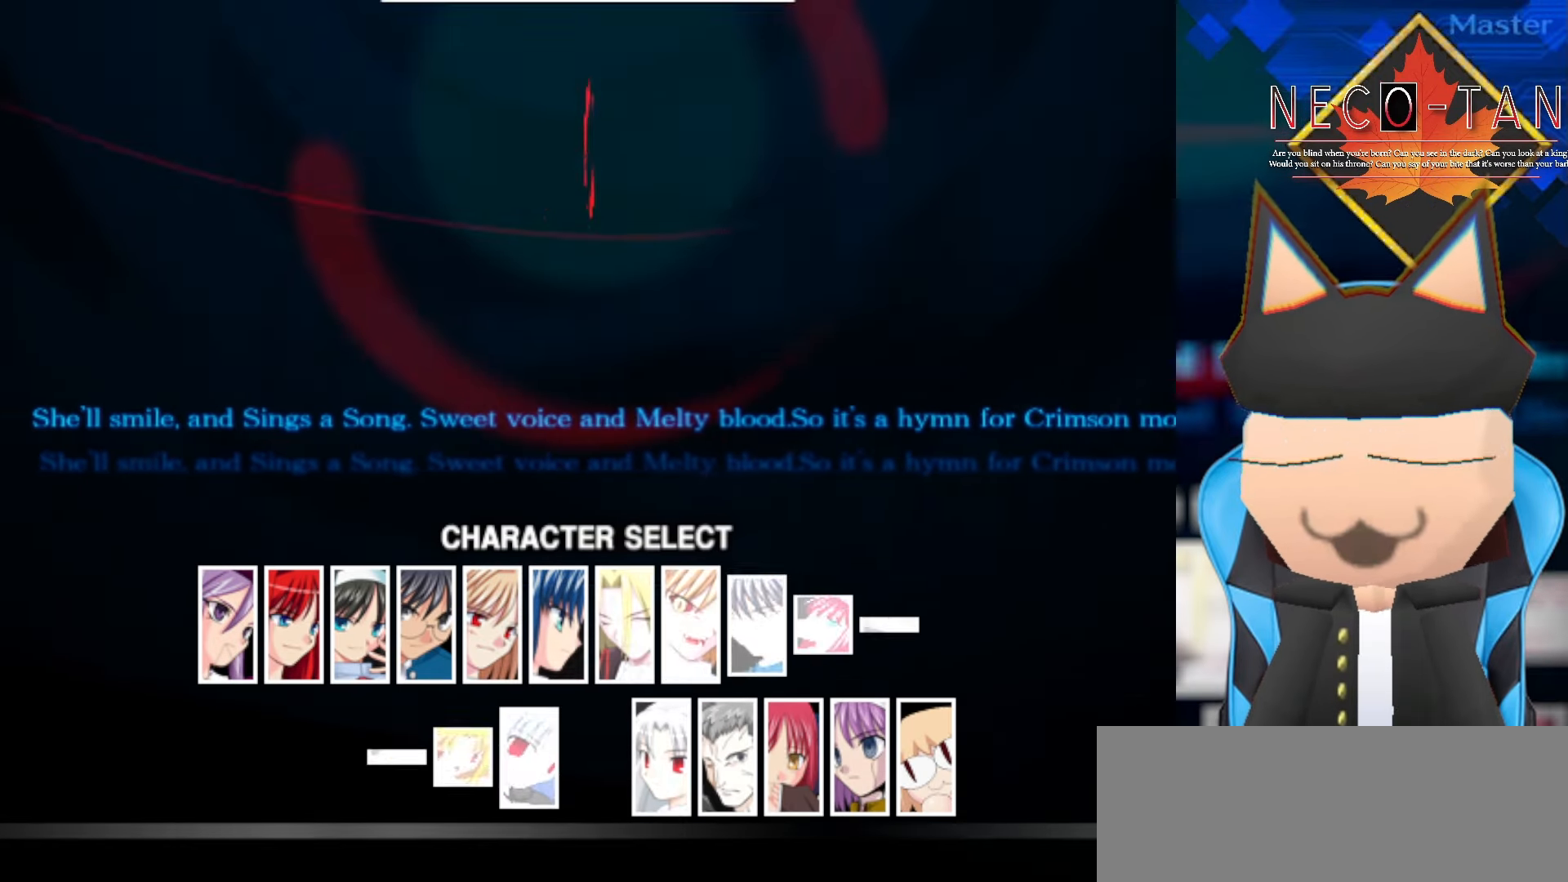
{"buttons": [], "left_stick": "center", "events": []}
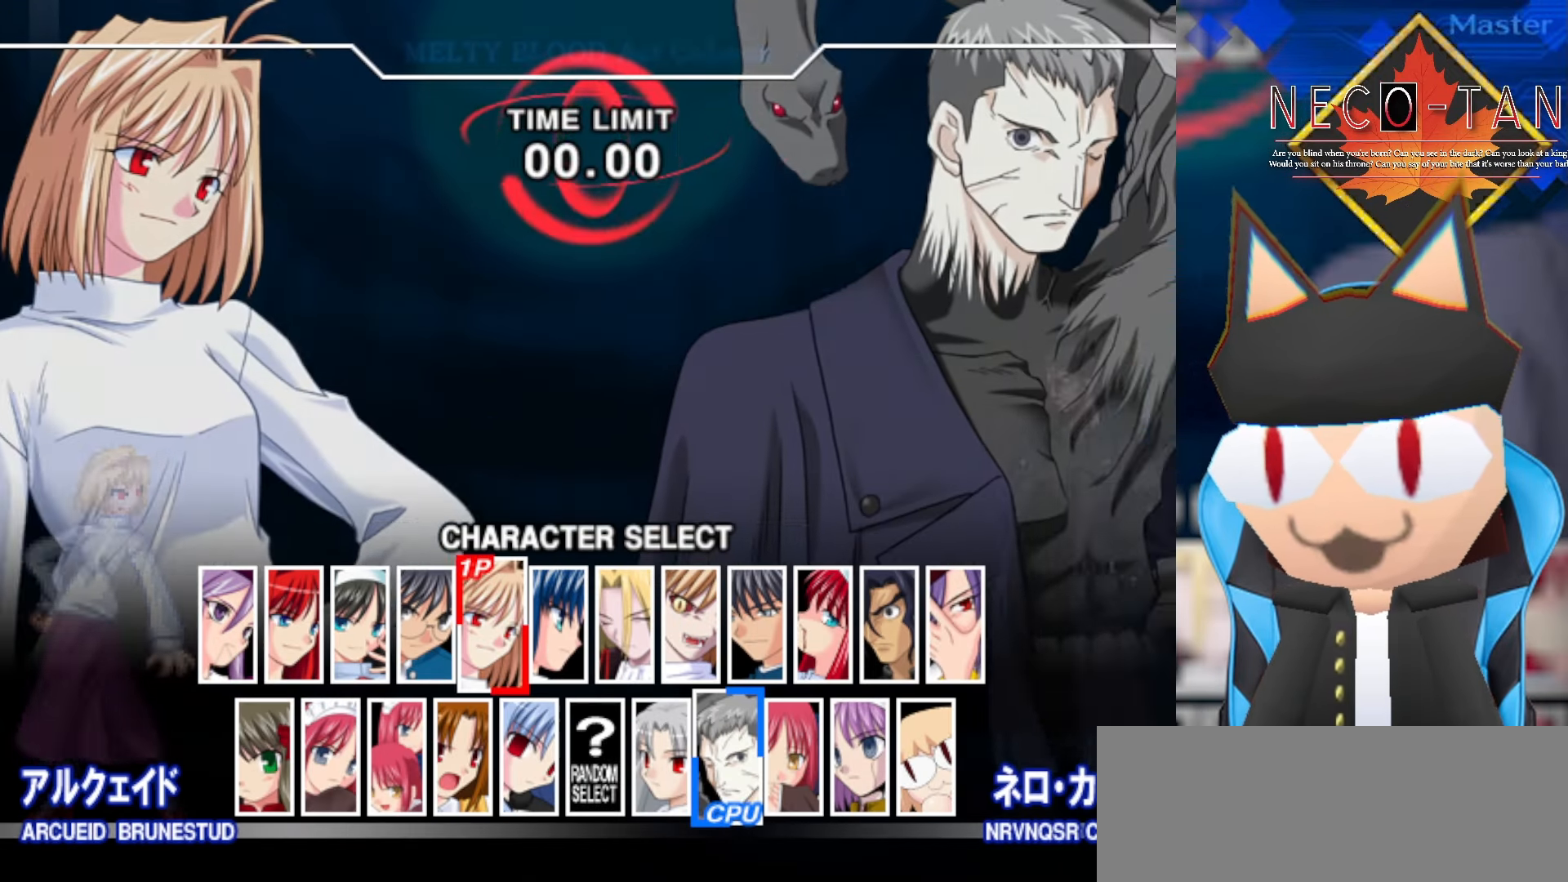
{"buttons": [], "left_stick": "center", "events": [[317, "left_stick", "left"], [467, "left_stick", "center"]]}
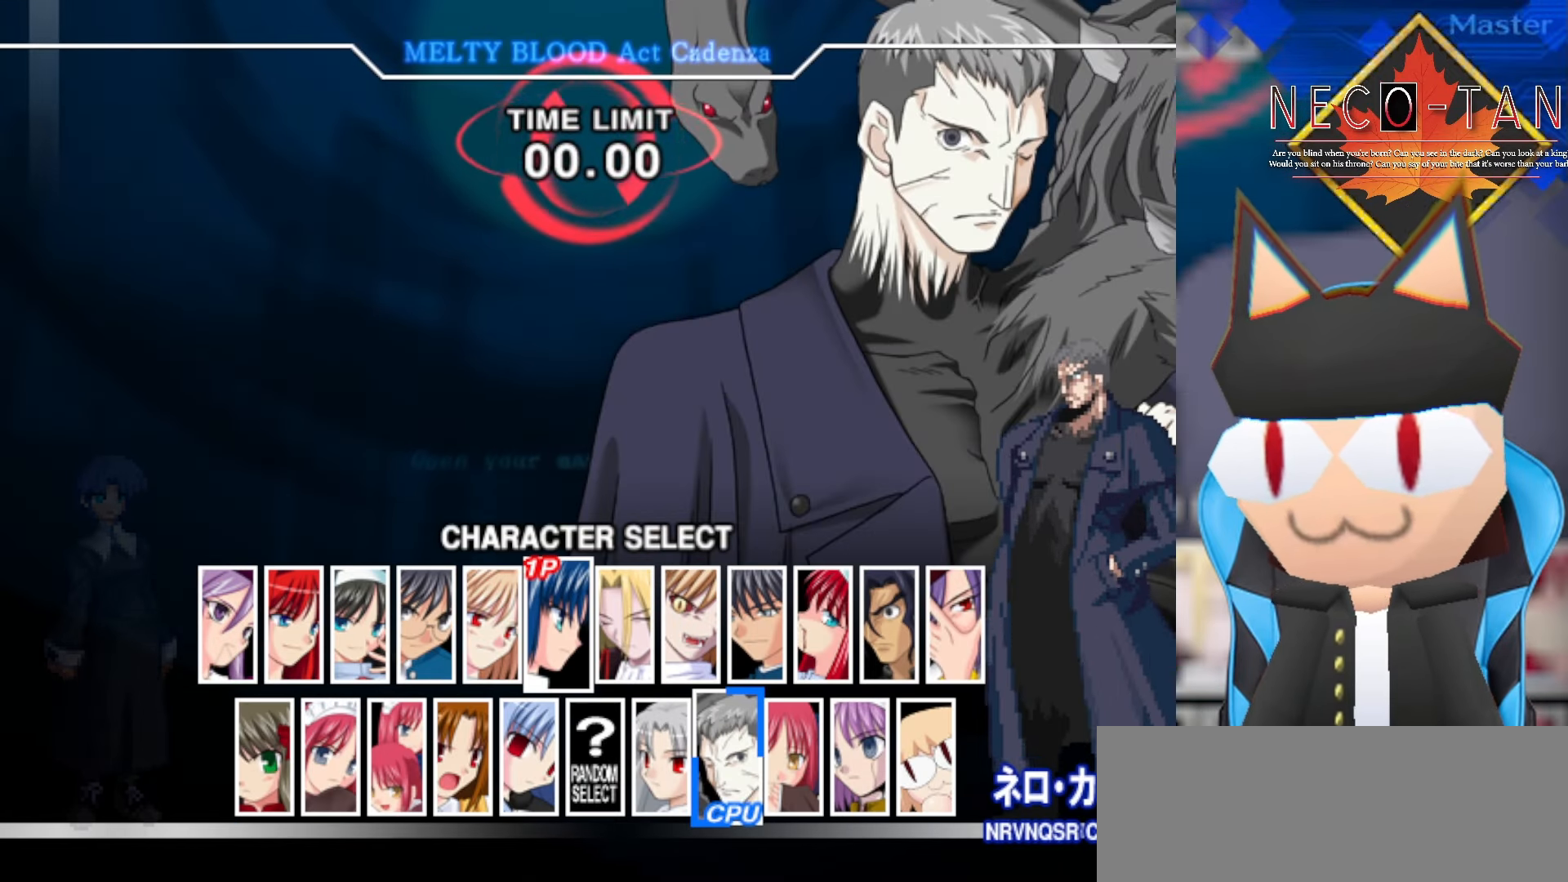
{"buttons": [], "left_stick": "center", "events": []}
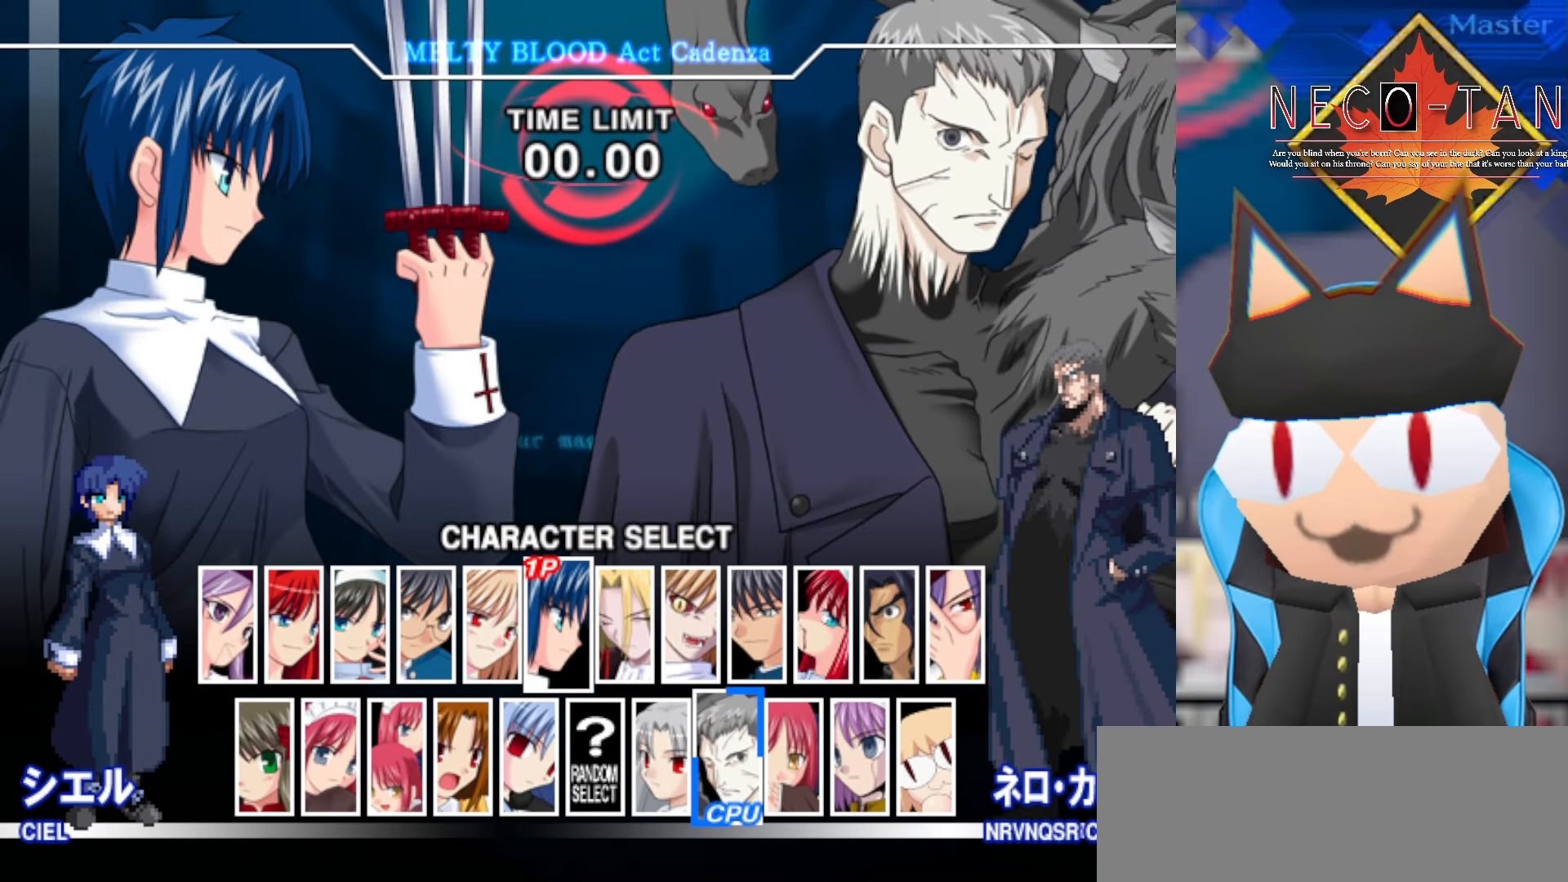
{"buttons": [], "left_stick": "center", "events": []}
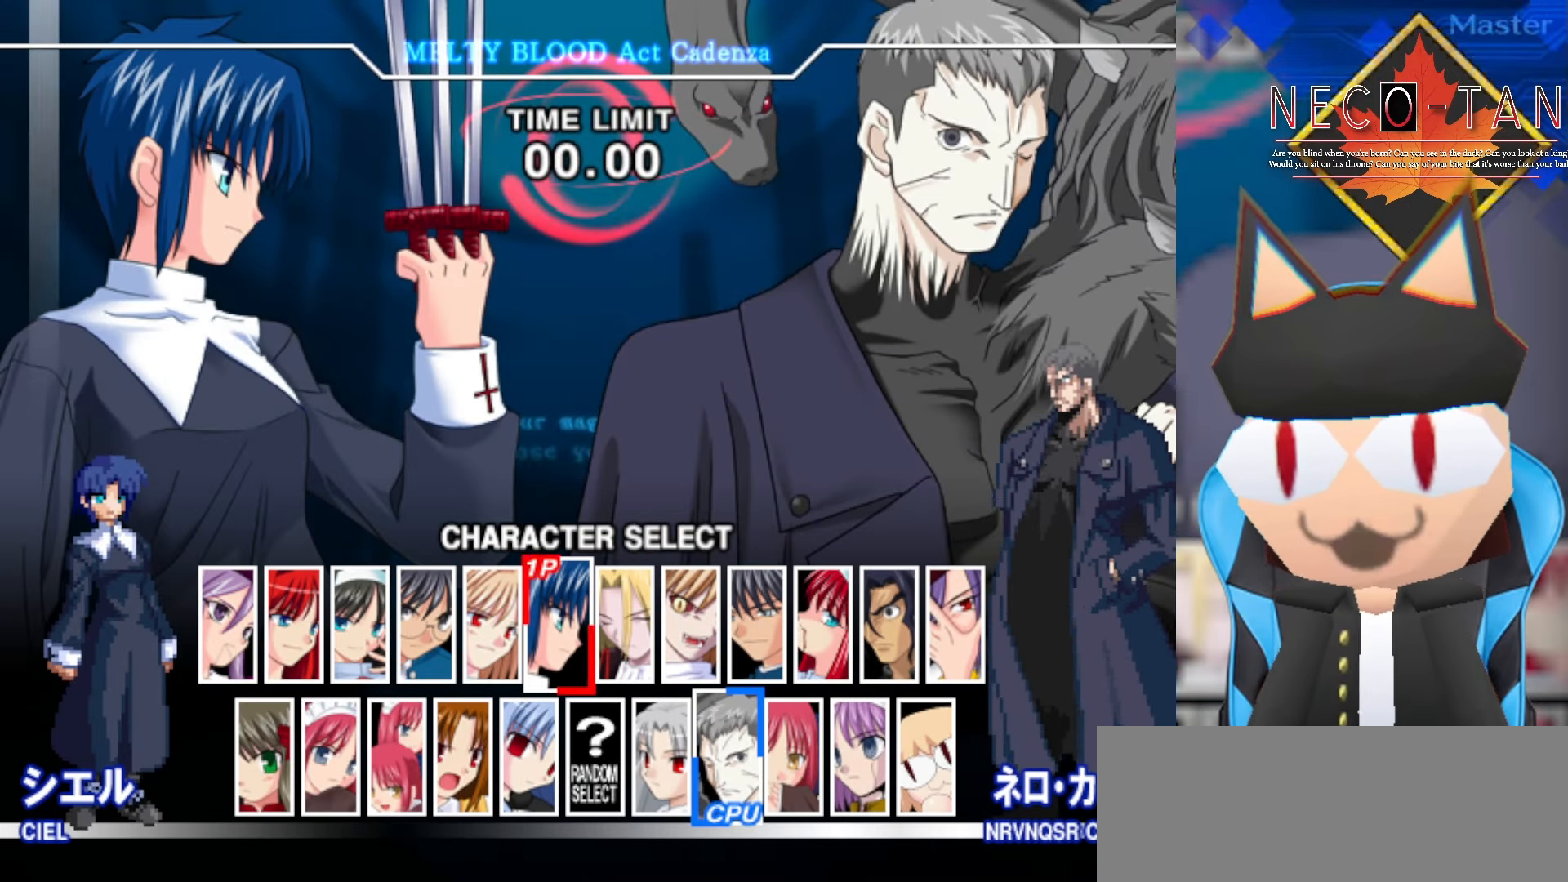
{"buttons": [], "left_stick": "center", "events": [[34, "L2", "down"], [167, "L2", "up"]]}
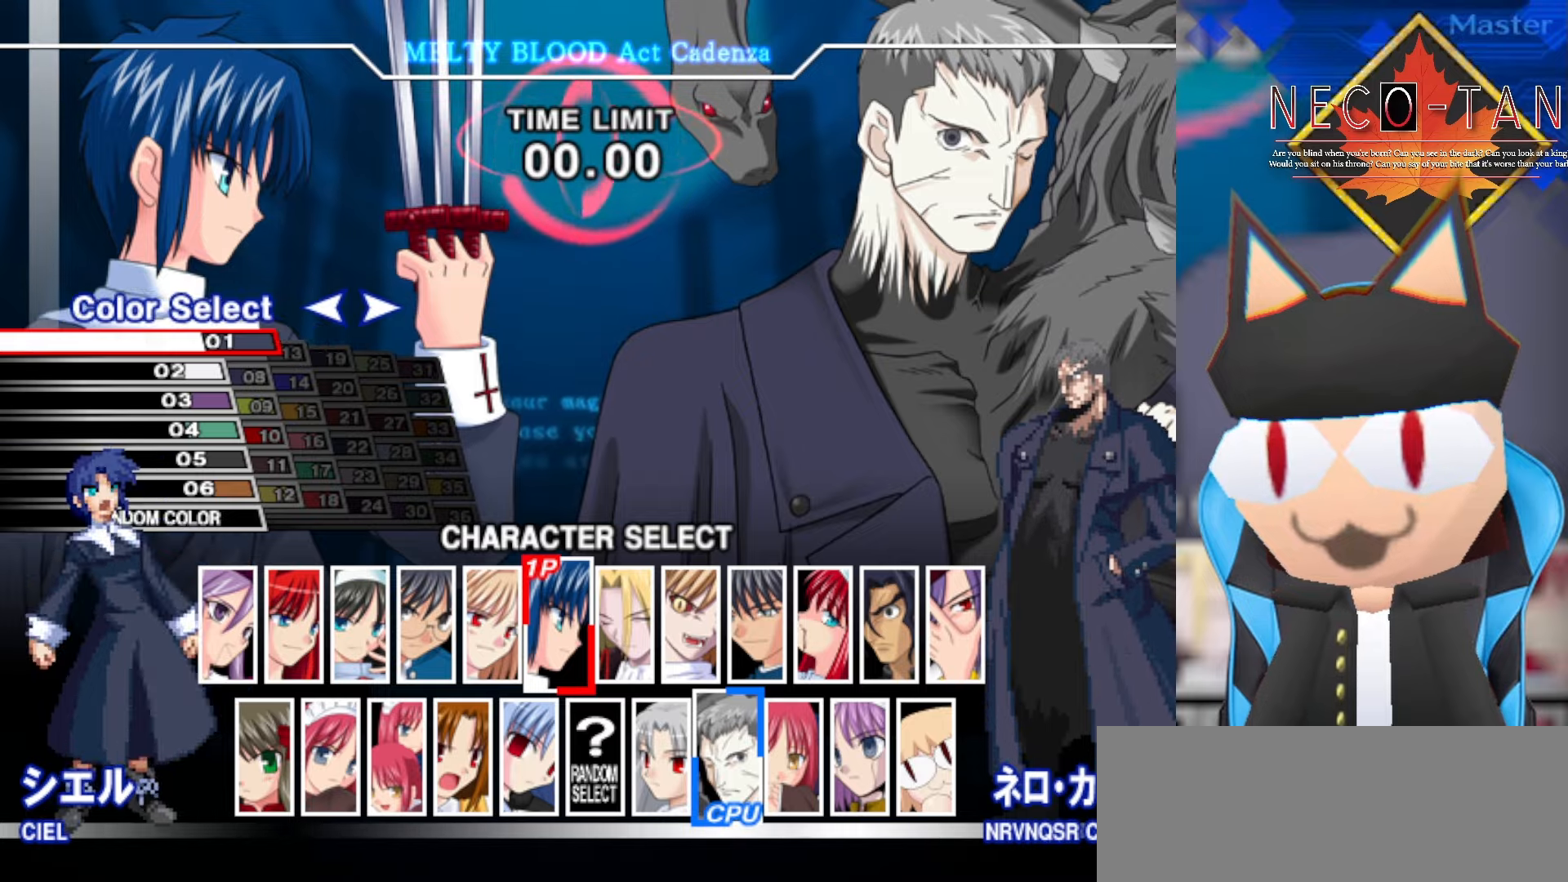
{"buttons": ["L2"], "left_stick": "center", "events": [[383, "L2", "down"]]}
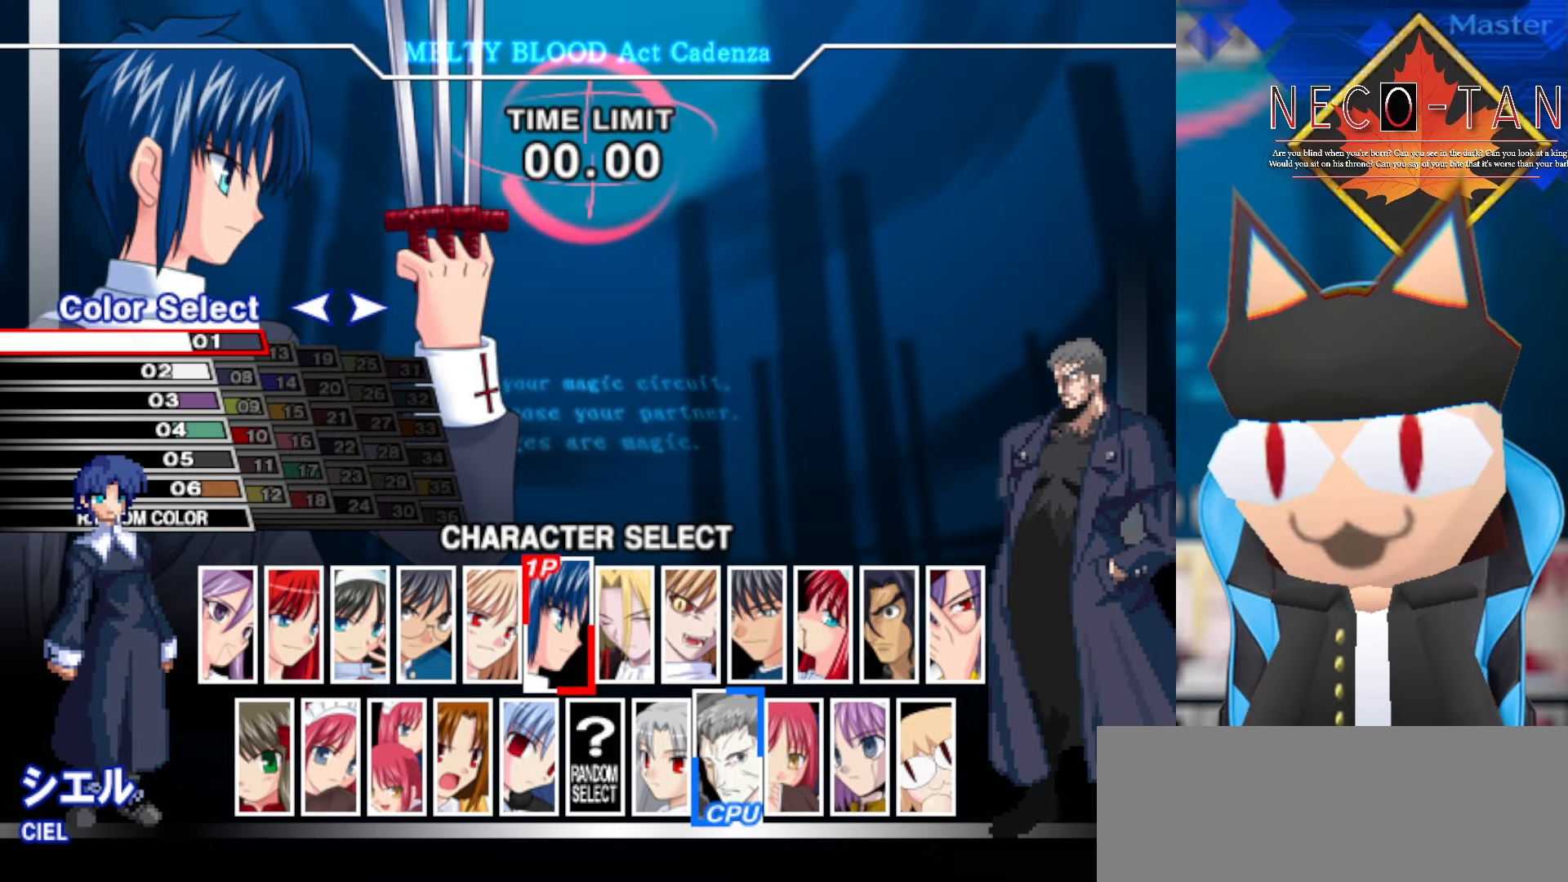
{"buttons": [], "left_stick": "center", "events": [[16, "L2", "up"]]}
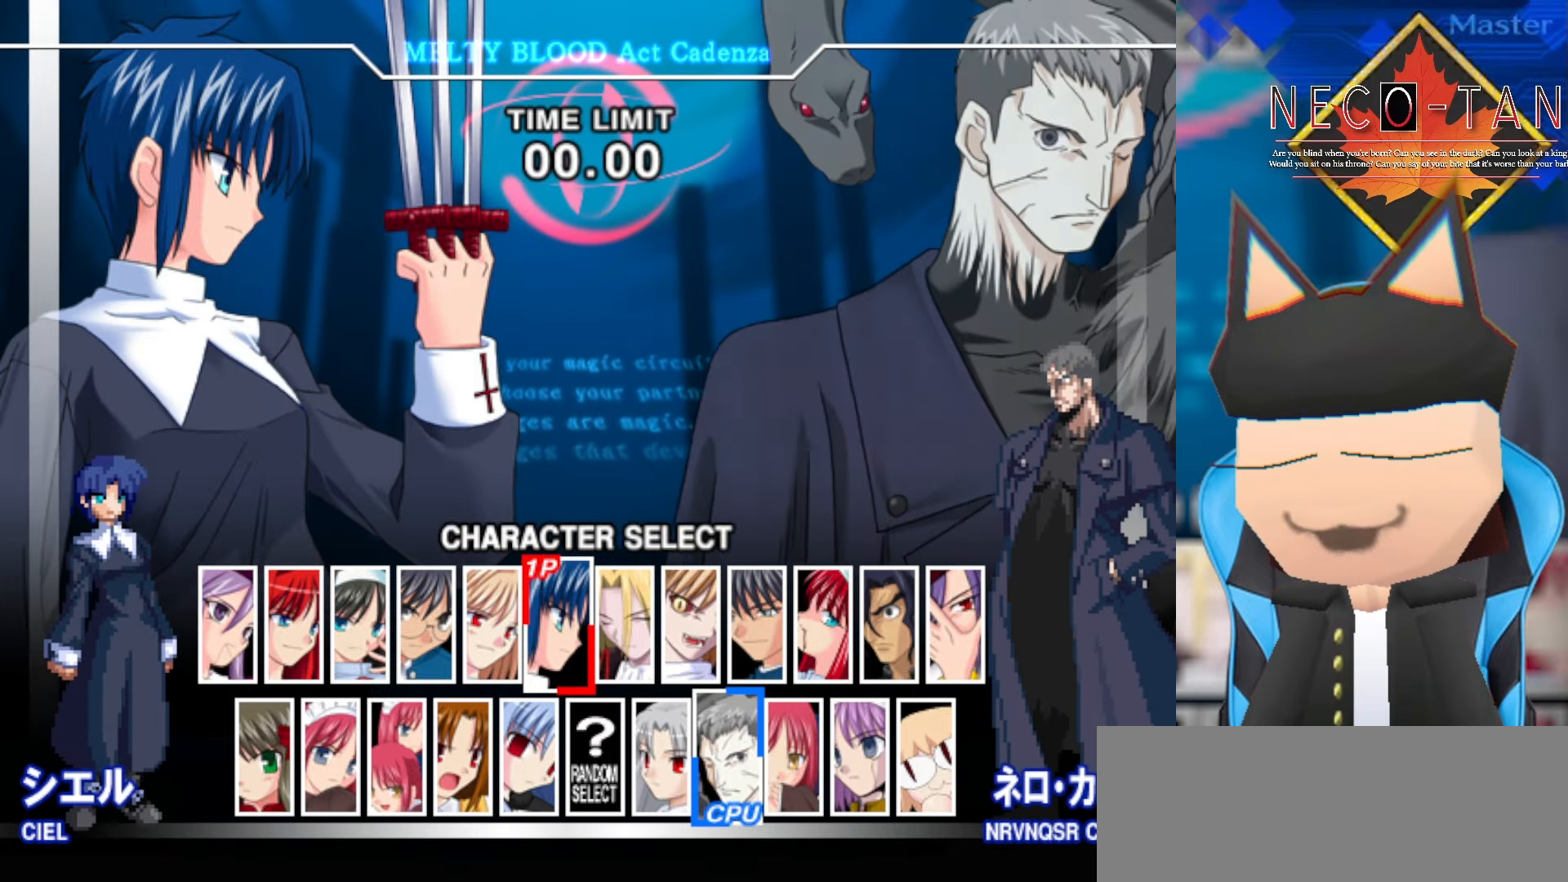
{"buttons": ["L2"], "left_stick": "center", "events": [[216, "L2", "down"], [350, "L2", "up"], [466, "L2", "down"]]}
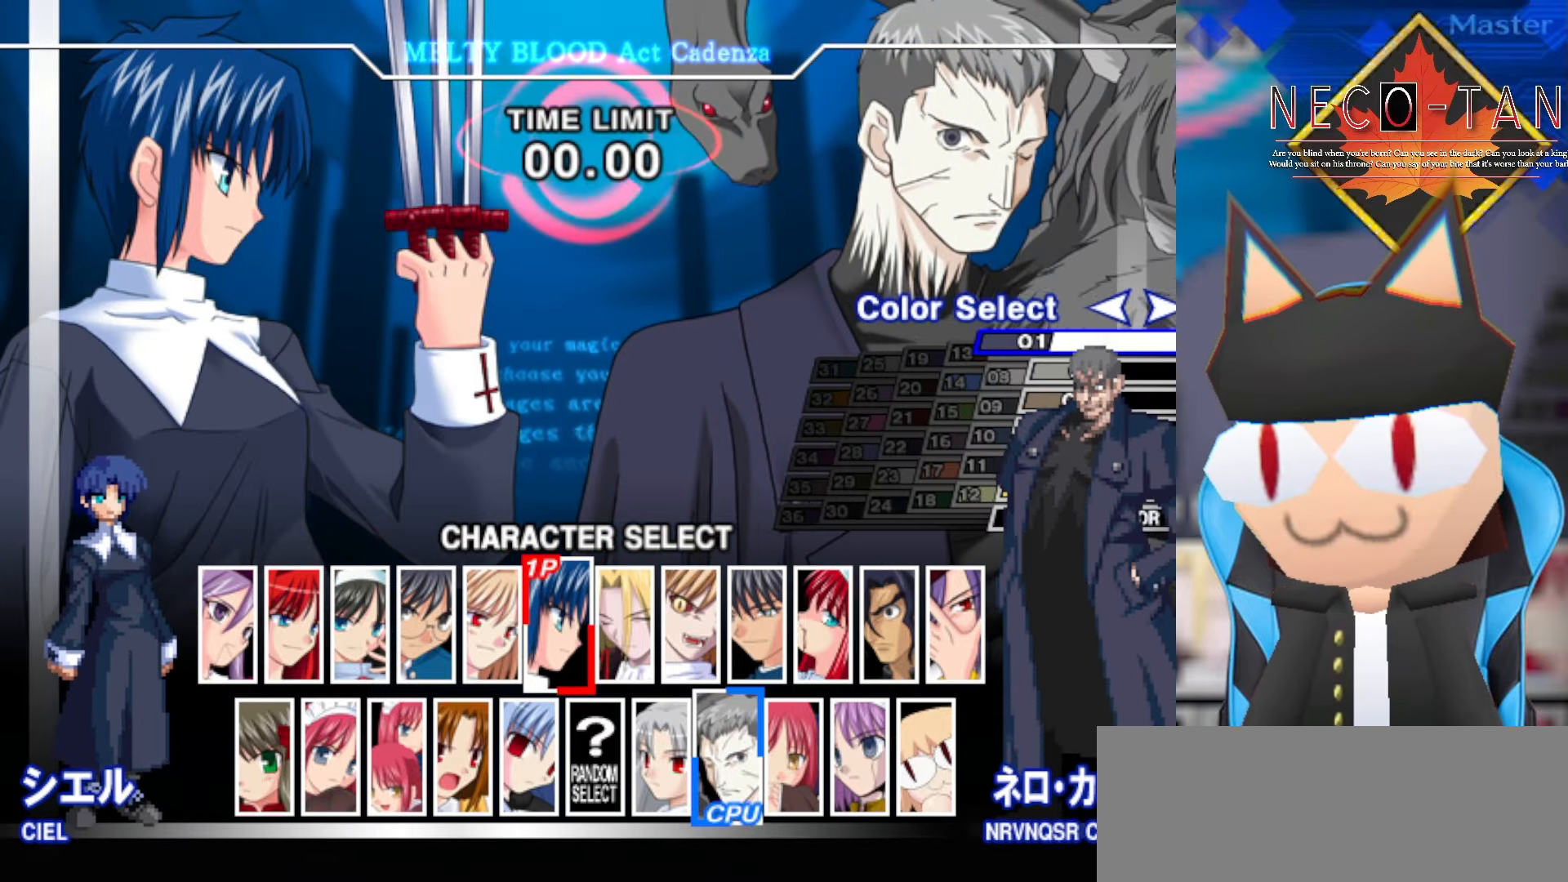
{"buttons": ["L2"], "left_stick": "center", "events": [[66, "L2", "up"], [133, "L2", "down"], [233, "L2", "up"], [300, "L2", "down"], [383, "L2", "up"], [466, "L2", "down"]]}
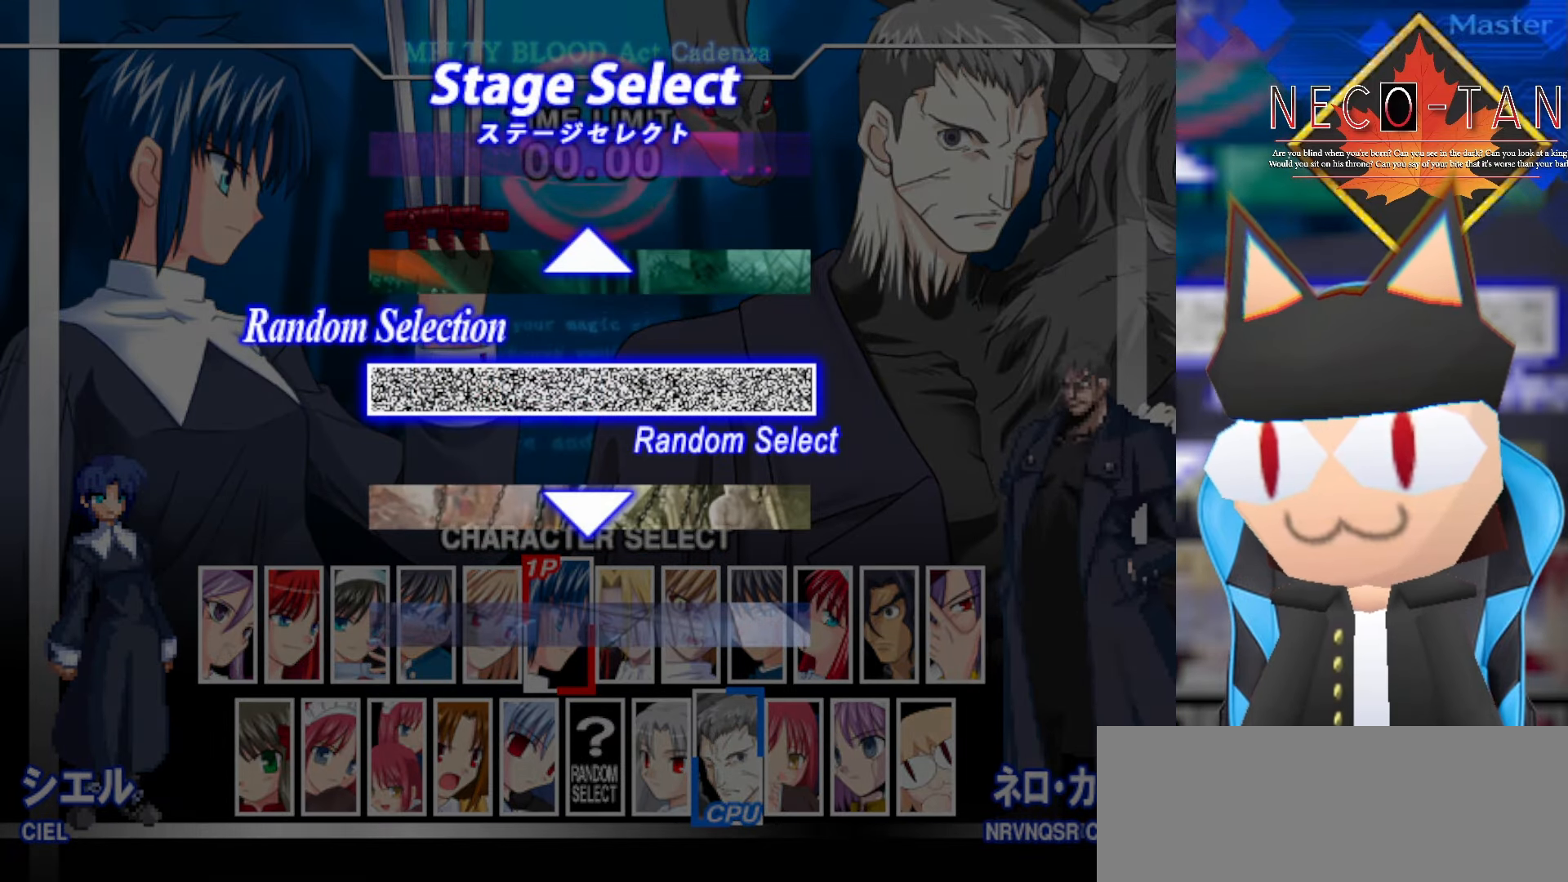
{"buttons": ["L2"], "left_stick": "center", "events": [[50, "L2", "up"], [133, "L2", "down"], [200, "L2", "up"], [283, "L2", "down"], [350, "L2", "up"], [433, "L2", "down"]]}
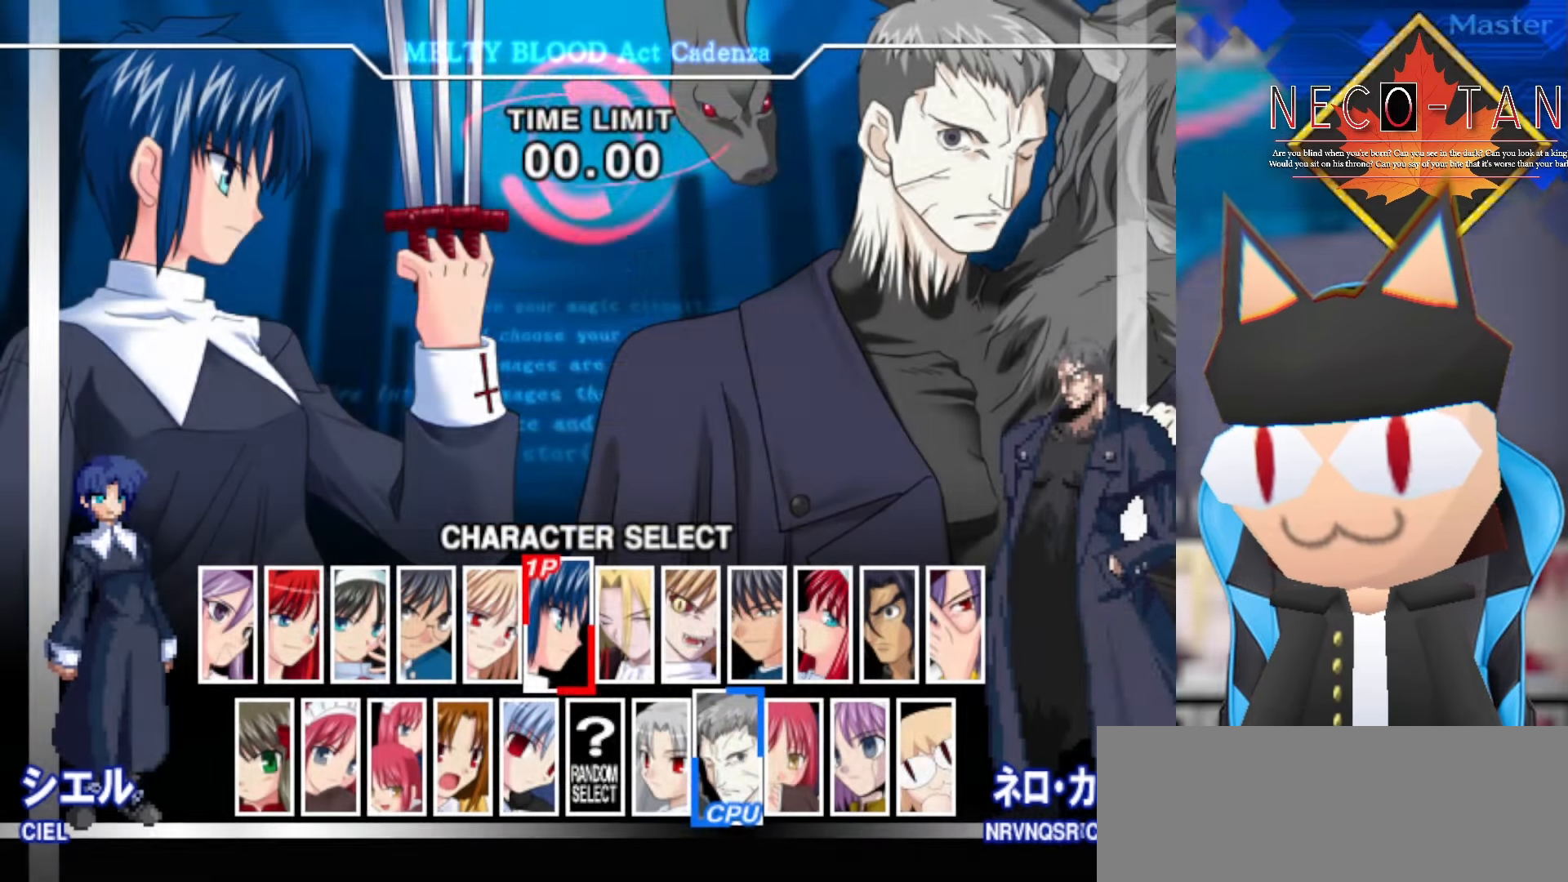
{"buttons": [], "left_stick": "center", "events": [[16, "L2", "up"], [100, "L2", "down"], [166, "L2", "up"], [250, "L2", "down"], [333, "L2", "up"], [400, "L2", "down"], [500, "L2", "up"]]}
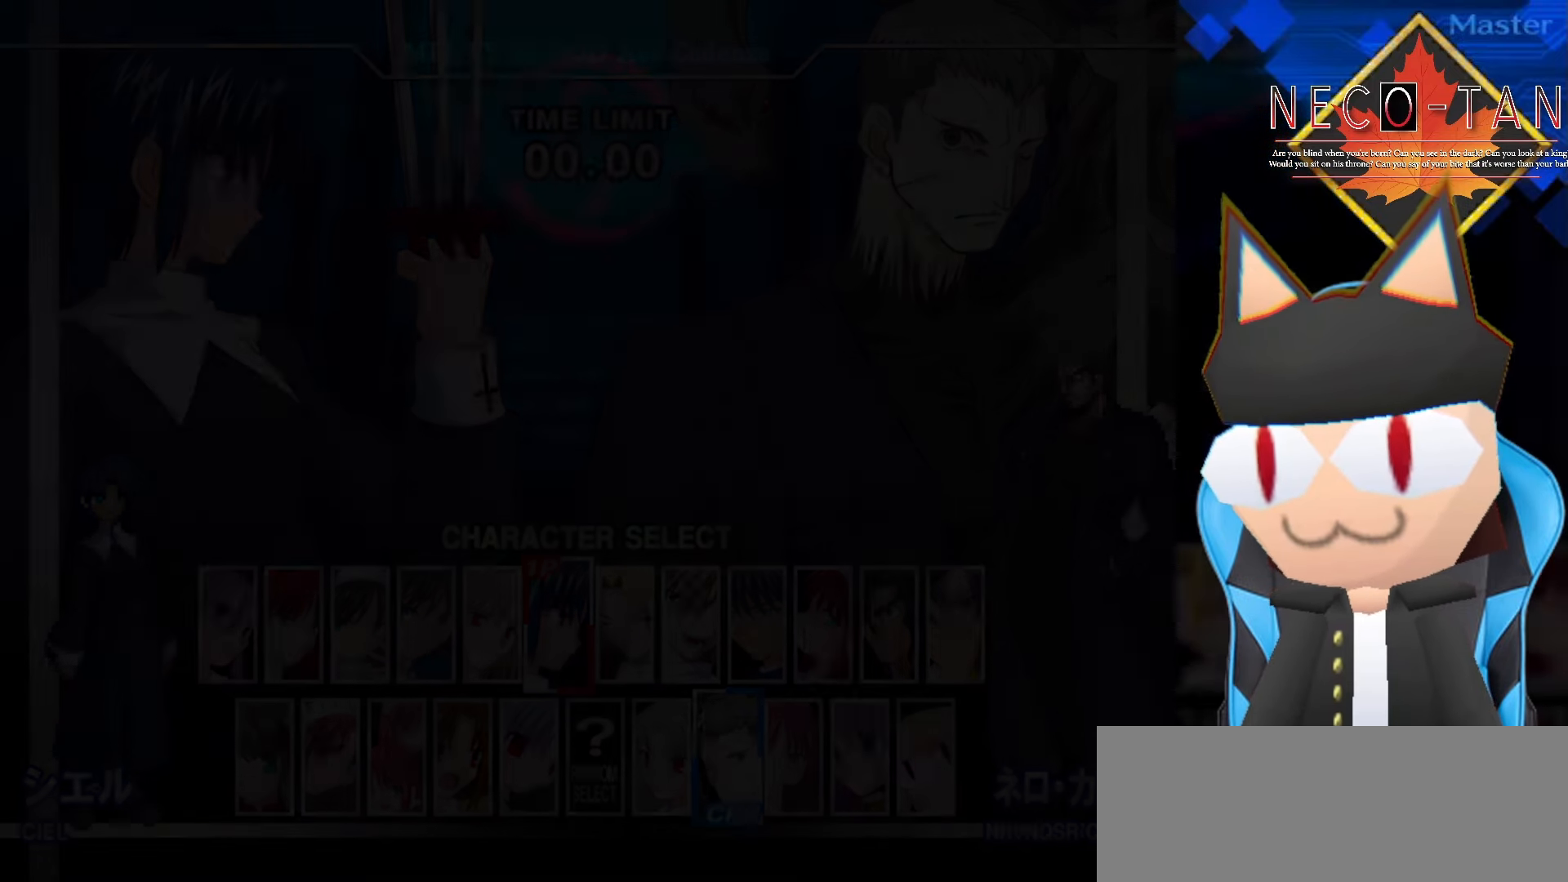
{"buttons": [], "left_stick": "center", "events": [[66, "L2", "down"], [166, "L2", "up"], [233, "L2", "down"], [316, "L2", "up"], [383, "L2", "down"], [466, "L2", "up"]]}
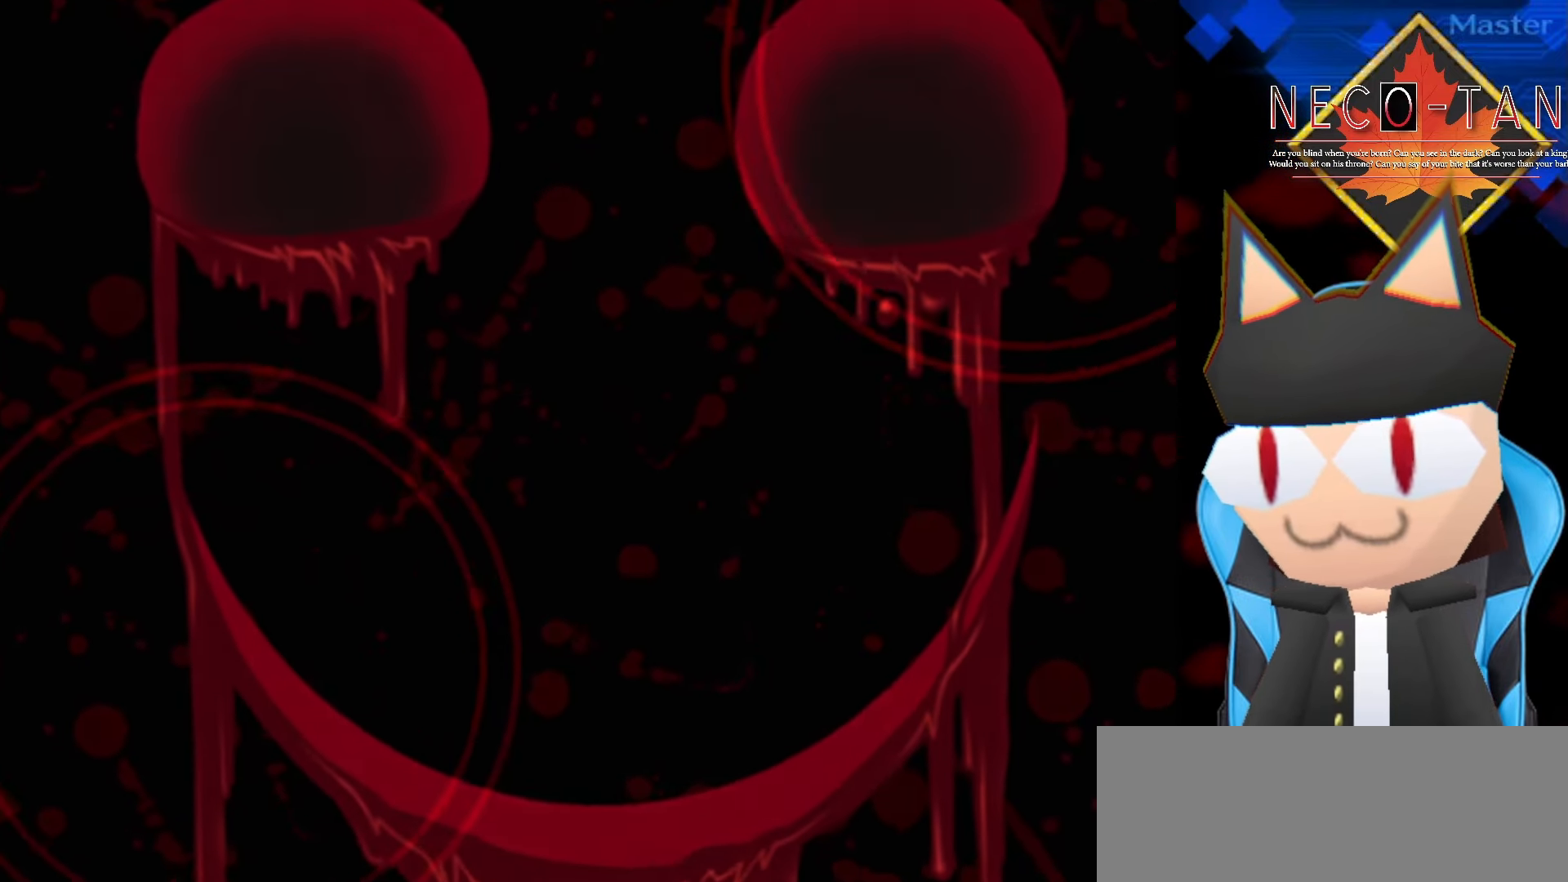
{"buttons": ["L2"], "left_stick": "center", "events": [[50, "L2", "down"], [116, "L2", "up"], [200, "L2", "down"], [283, "L2", "up"], [350, "L2", "down"], [416, "L2", "up"], [483, "L2", "down"]]}
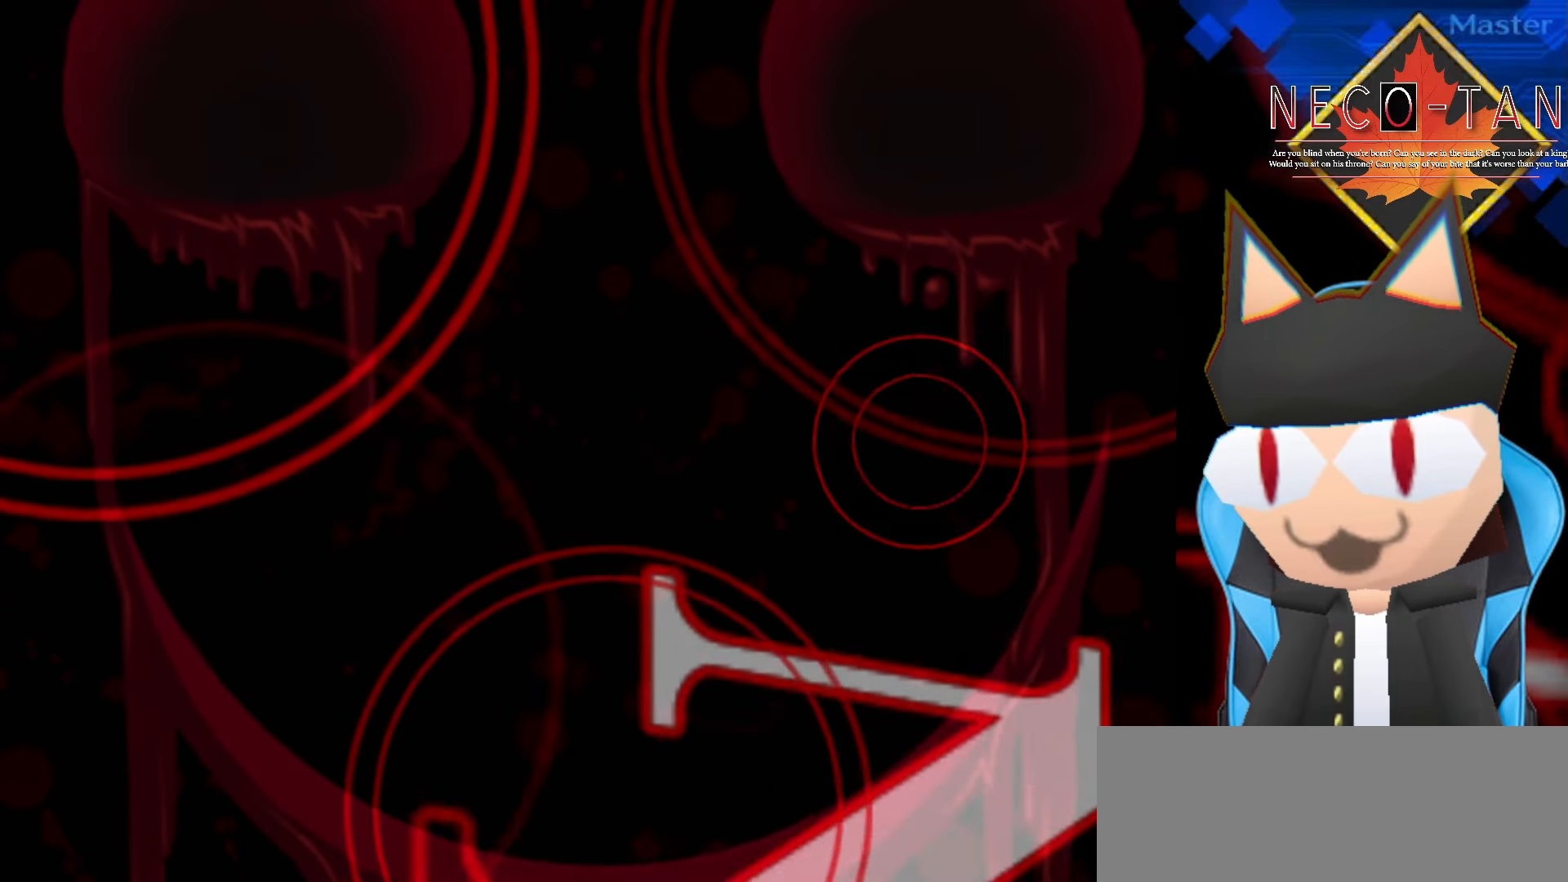
{"buttons": [], "left_stick": "center", "events": [[83, "L2", "up"]]}